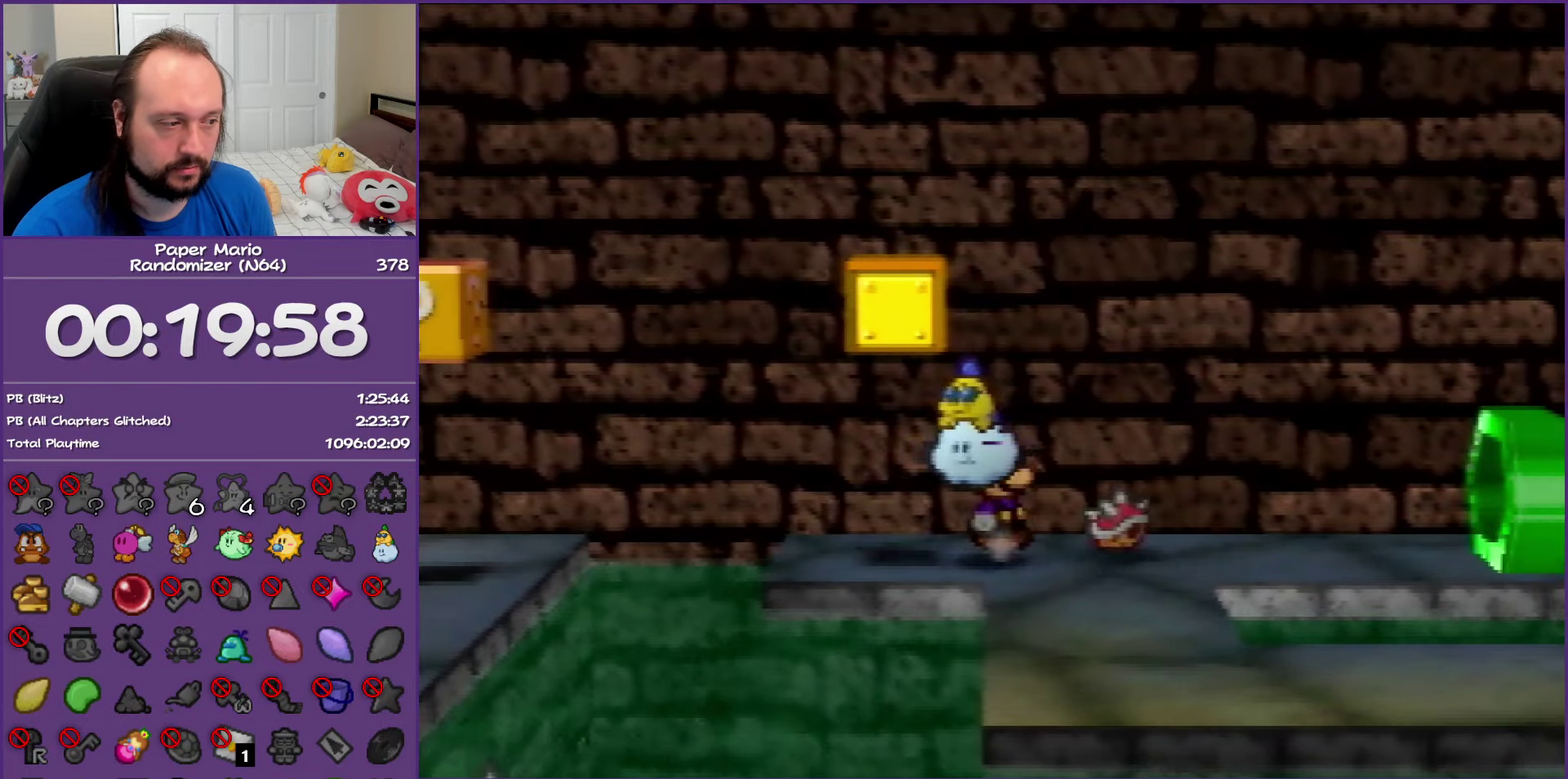
Gameplay with a controller (Nintendo layout); each line is a JSON object with the inputs held at the frame after it. "events" lists button and stick changes between this image and that frame as [ms after this image, input, new state], when the widget could be followed in between. This overlay highlights the sticks when they move; stick clicks (L3) are not distinguishable. Not read: L3 R3.
{"buttons": ["A"], "left_stick": "right", "events": [[17, "left_stick", "down-right"], [50, "Z", "down"], [467, "A", "down"], [467, "Z", "up"], [500, "left_stick", "right"]]}
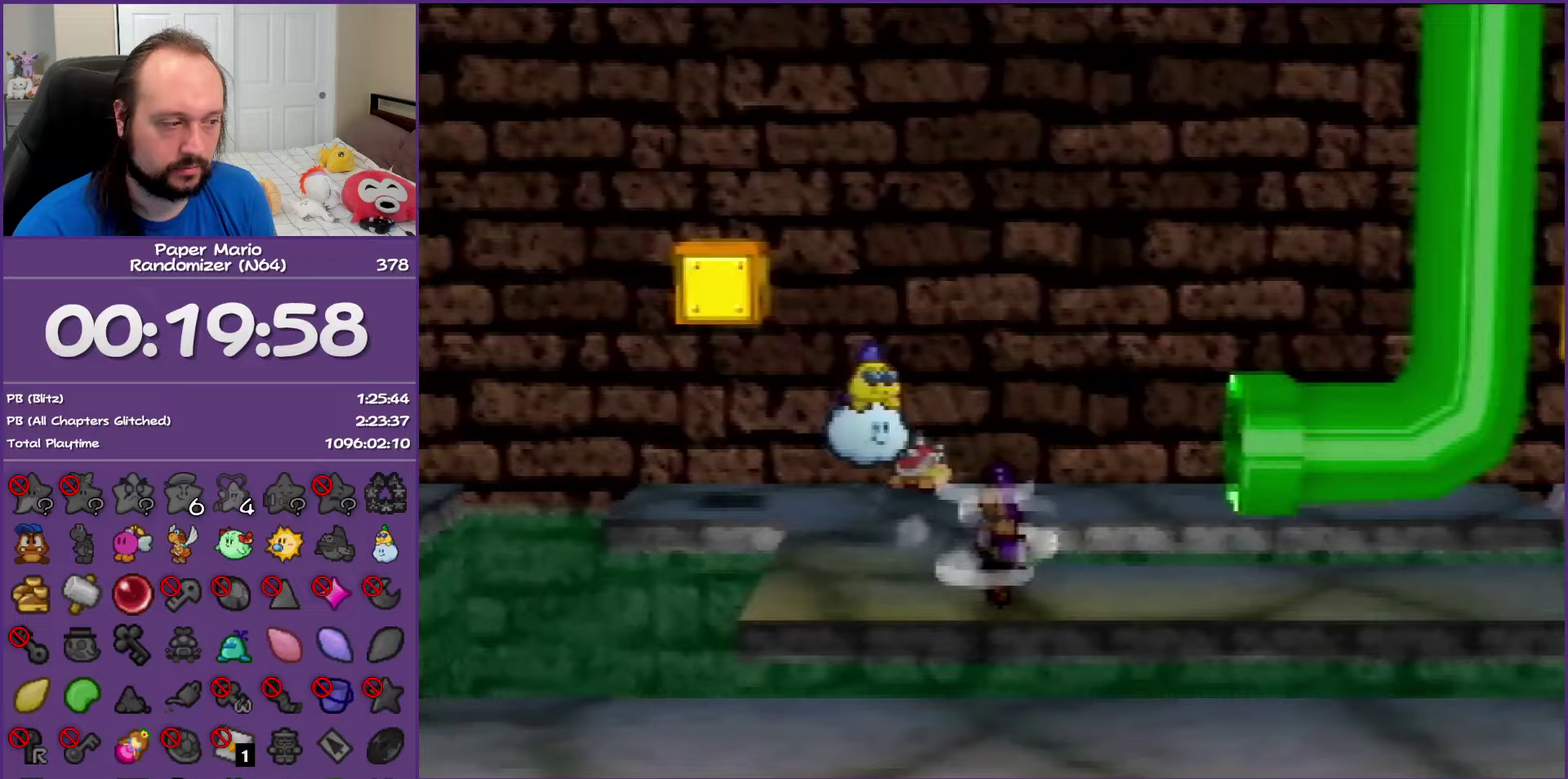
{"buttons": ["Z"], "left_stick": "right", "events": [[50, "A", "up"], [83, "left_stick", "up-right"], [417, "left_stick", "right"], [450, "Z", "down"]]}
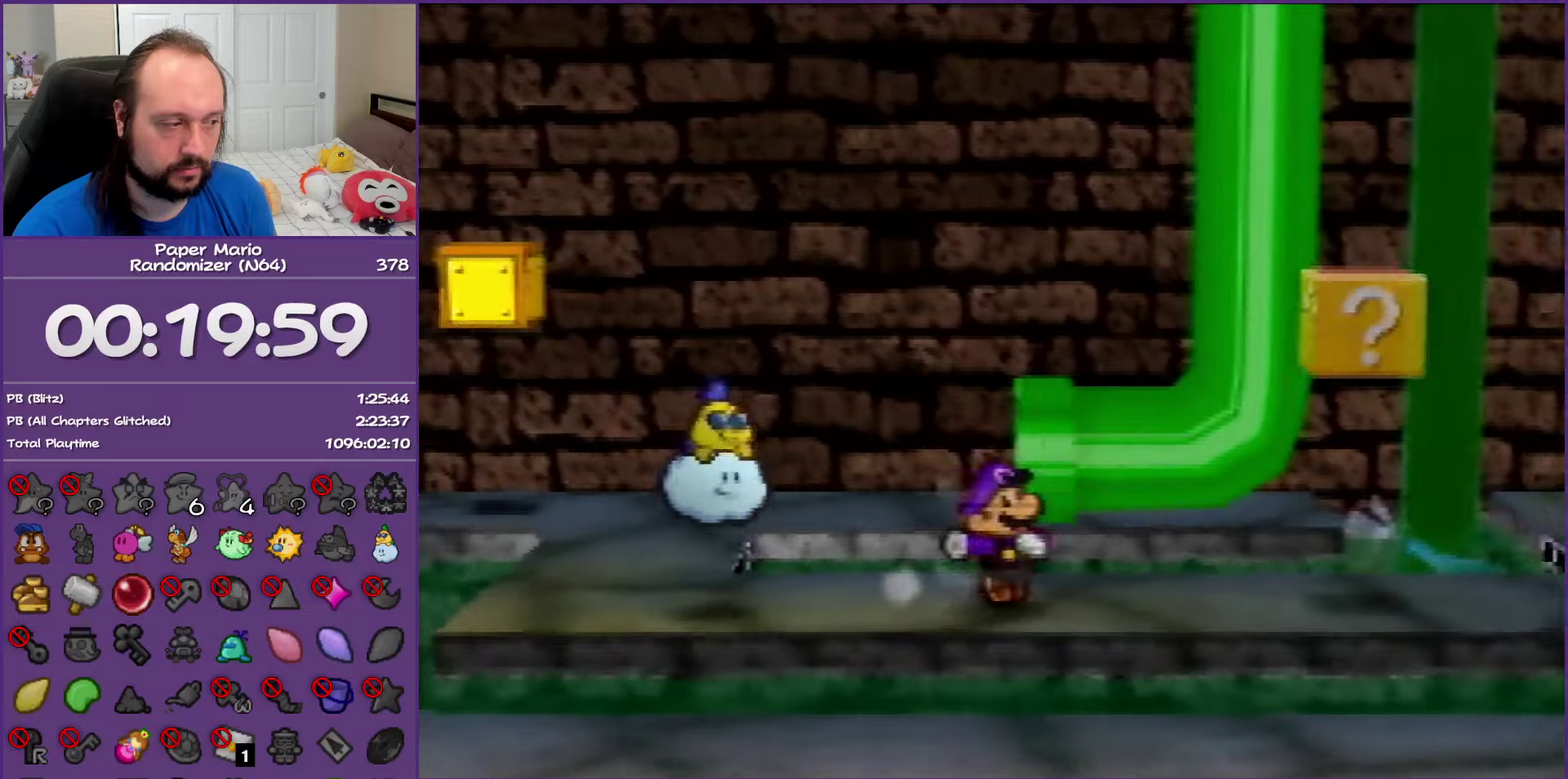
{"buttons": [], "left_stick": "center", "events": [[200, "A", "down"], [233, "Z", "up"], [233, "left_stick", "down-right"], [350, "A", "up"], [400, "left_stick", "down"], [450, "left_stick", "center"]]}
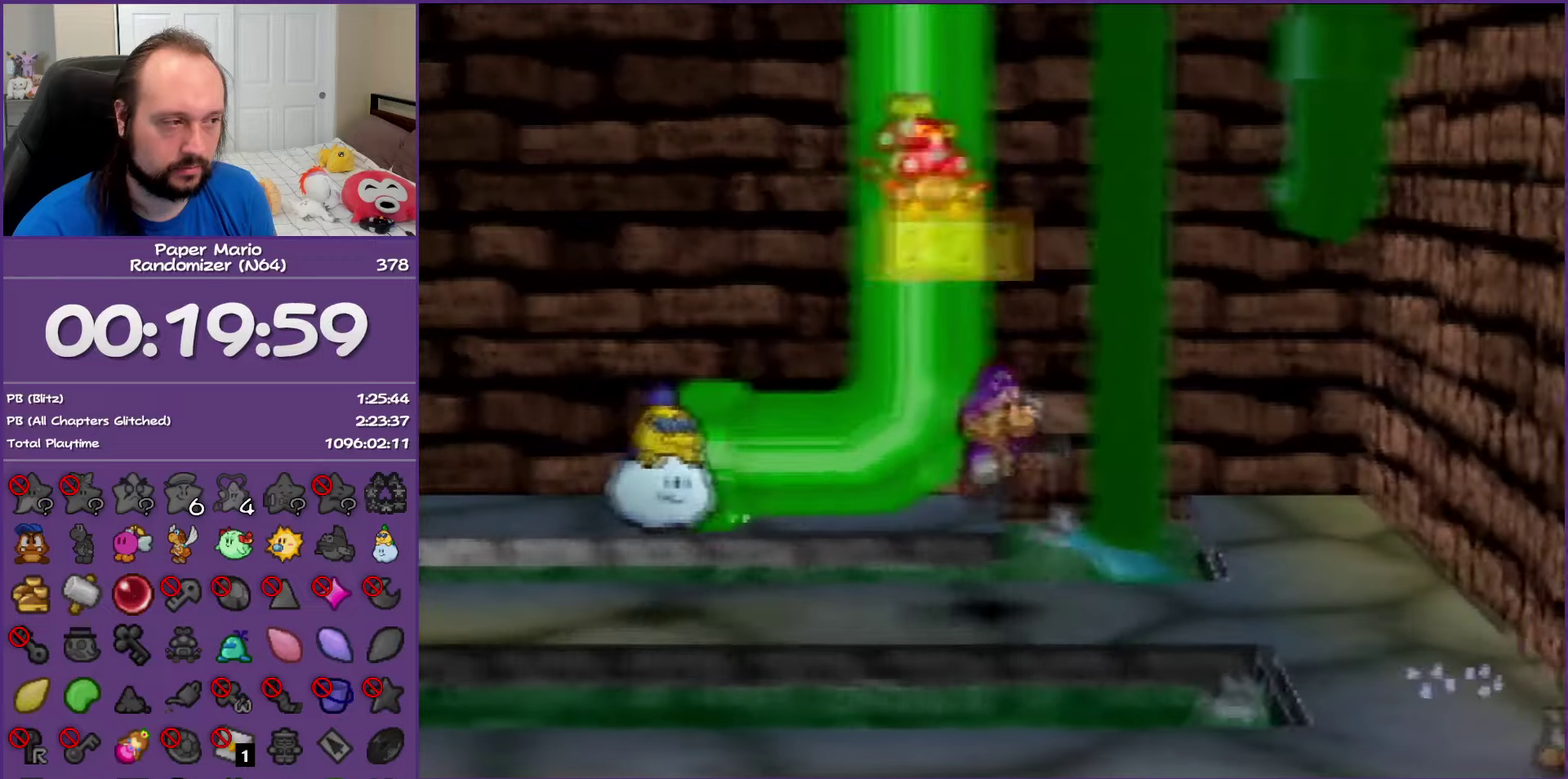
{"buttons": [], "left_stick": "down-left", "events": [[33, "left_stick", "left"], [500, "left_stick", "down-left"]]}
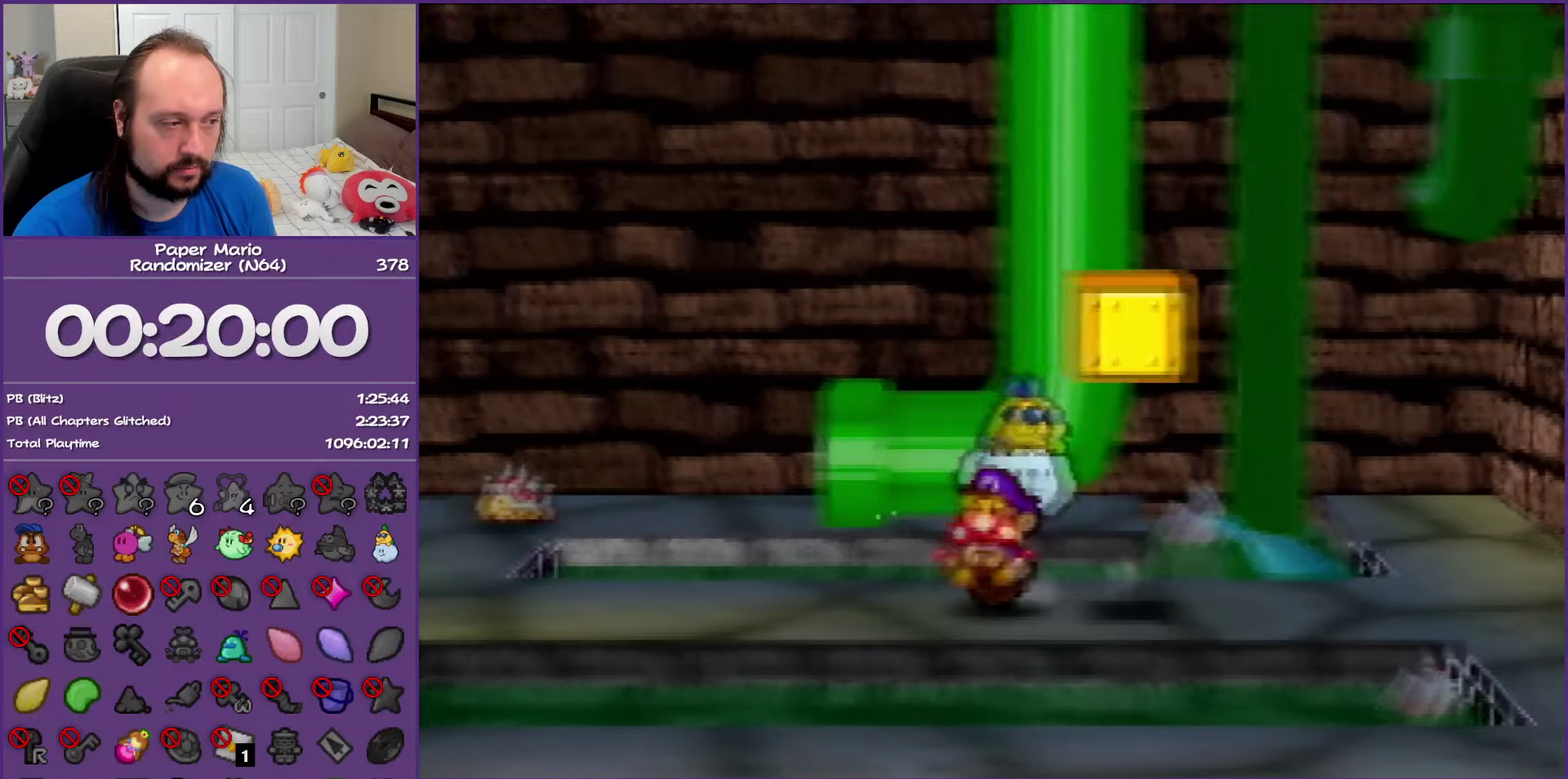
{"buttons": ["A", "B"], "left_stick": "down-right", "events": [[83, "left_stick", "down"], [233, "left_stick", "up-right"], [283, "left_stick", "up"], [300, "A", "down"], [333, "B", "down"], [400, "B", "up"], [400, "left_stick", "down-left"], [450, "left_stick", "down"], [483, "B", "down"], [500, "left_stick", "down-right"]]}
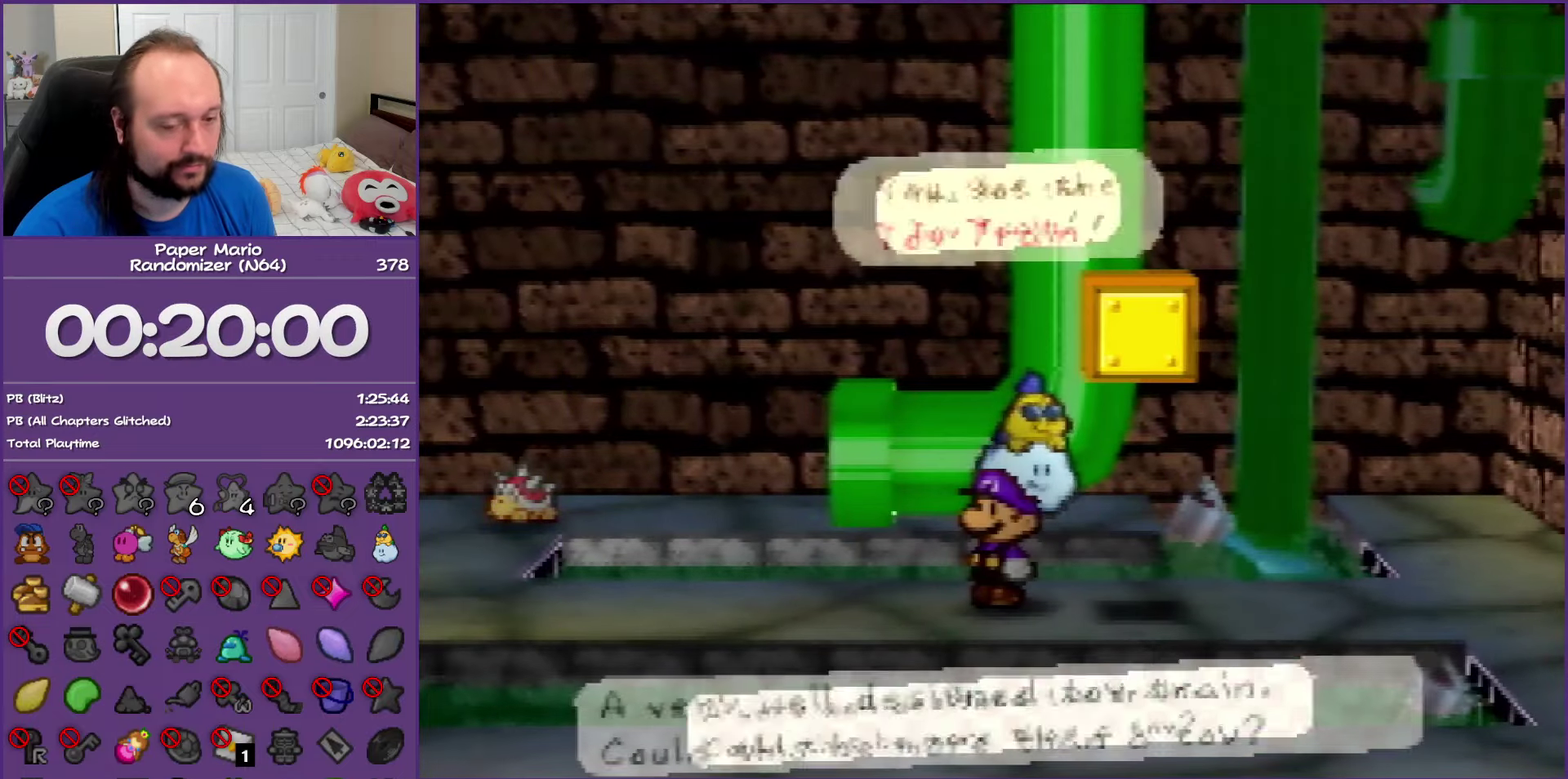
{"buttons": ["Z"], "left_stick": "right", "events": [[50, "left_stick", "right"], [100, "left_stick", "up-right"], [133, "B", "up"], [150, "A", "up"], [167, "left_stick", "right"], [417, "Z", "down"]]}
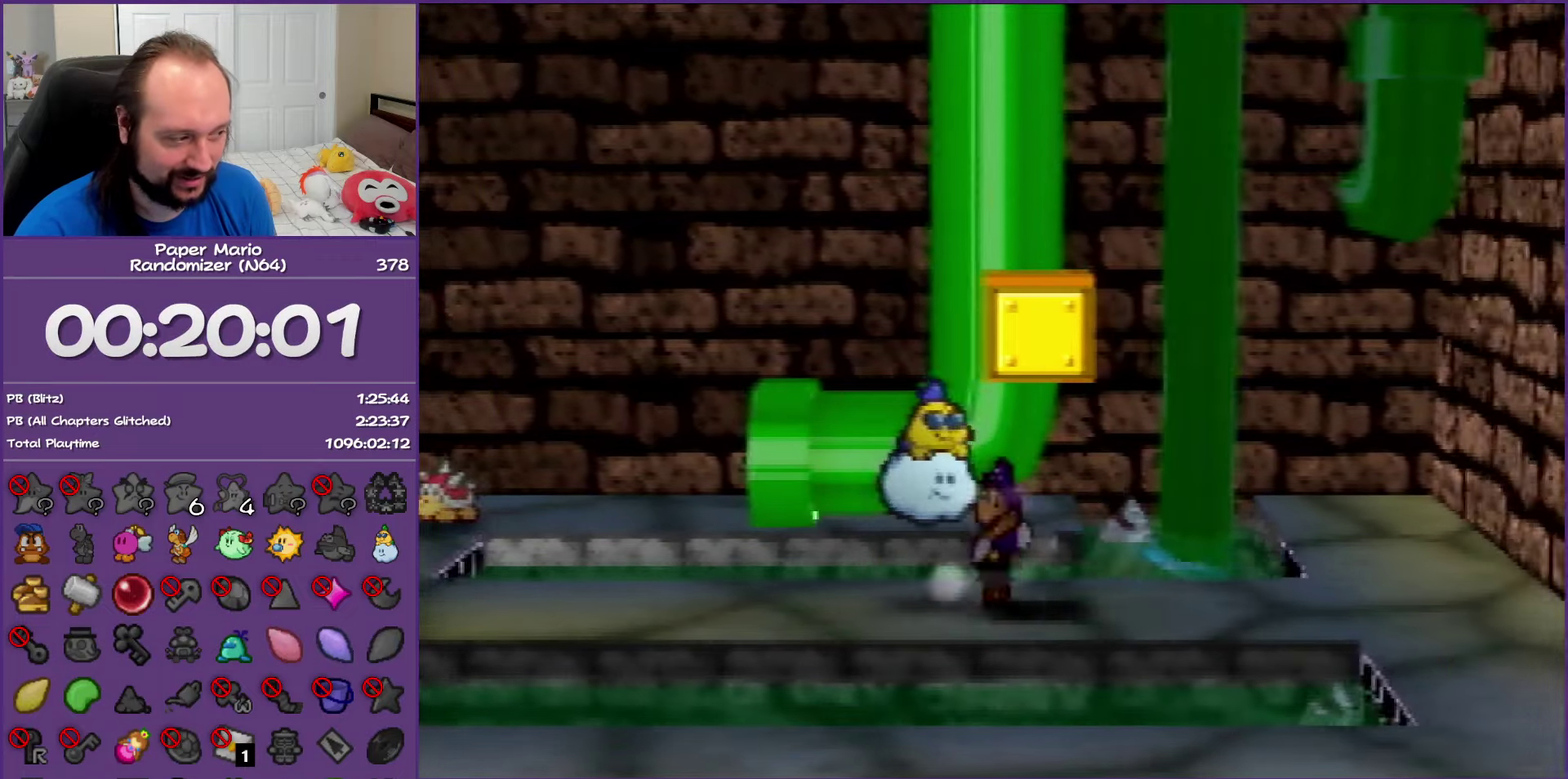
{"buttons": [], "left_stick": "down", "events": [[100, "Z", "up"], [117, "A", "down"], [250, "A", "up"], [300, "left_stick", "down-right"], [467, "left_stick", "down"]]}
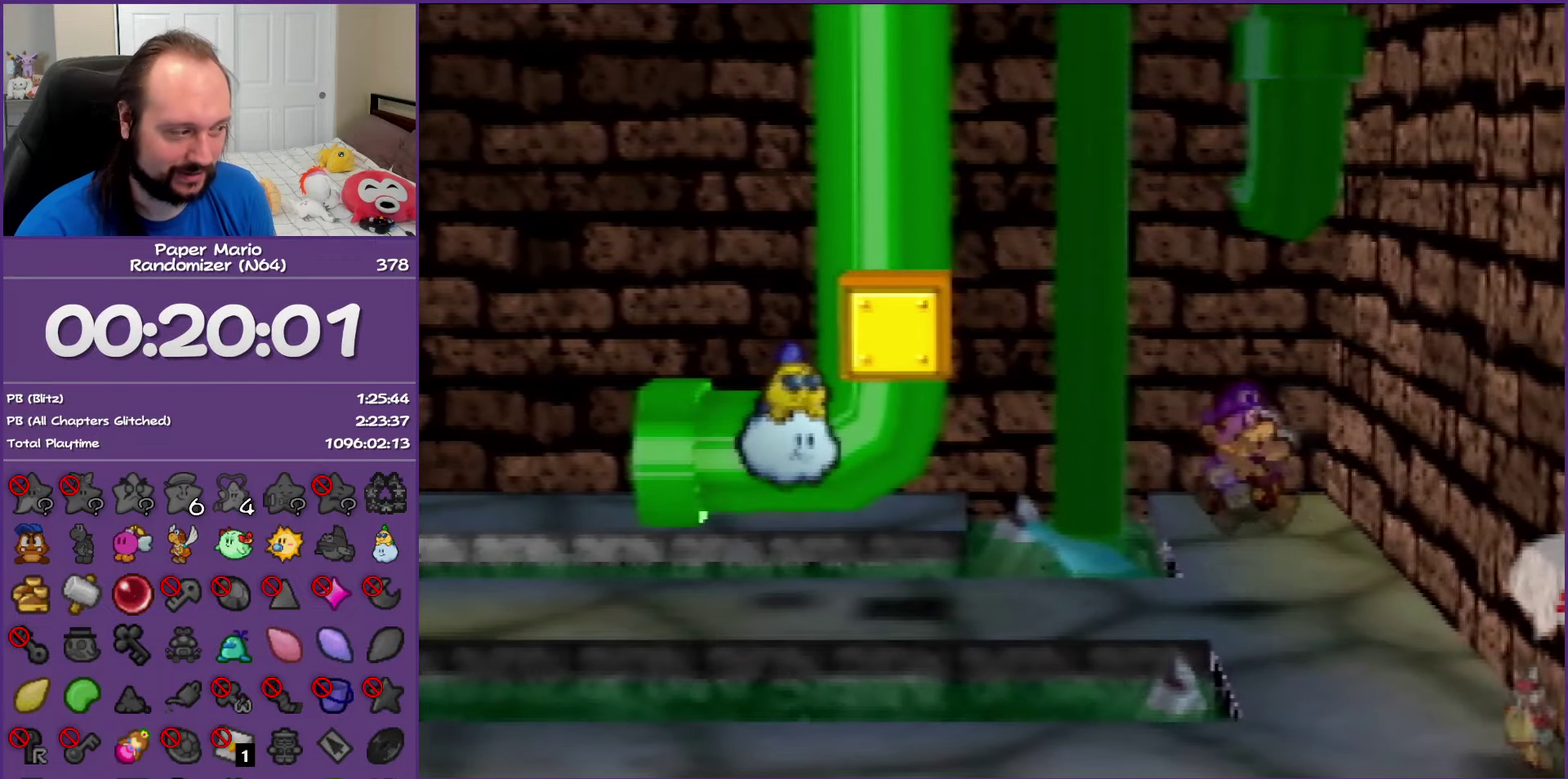
{"buttons": ["A"], "left_stick": "down", "events": [[67, "left_stick", "down-left"], [167, "left_stick", "down"], [300, "A", "down"]]}
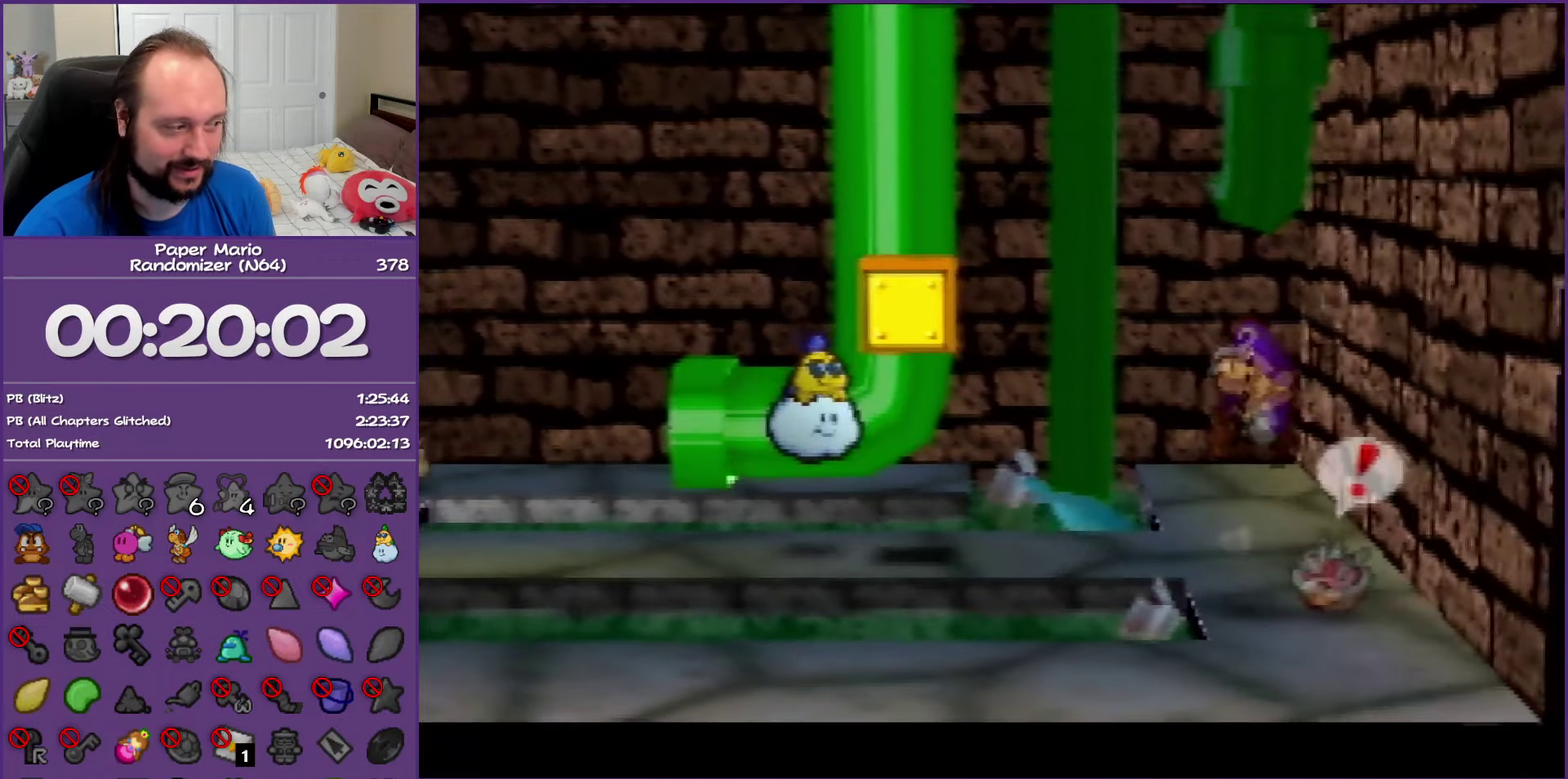
{"buttons": ["Z"], "left_stick": "left", "events": [[17, "A", "up"], [133, "left_stick", "down-left"], [200, "left_stick", "left"], [383, "Z", "down"]]}
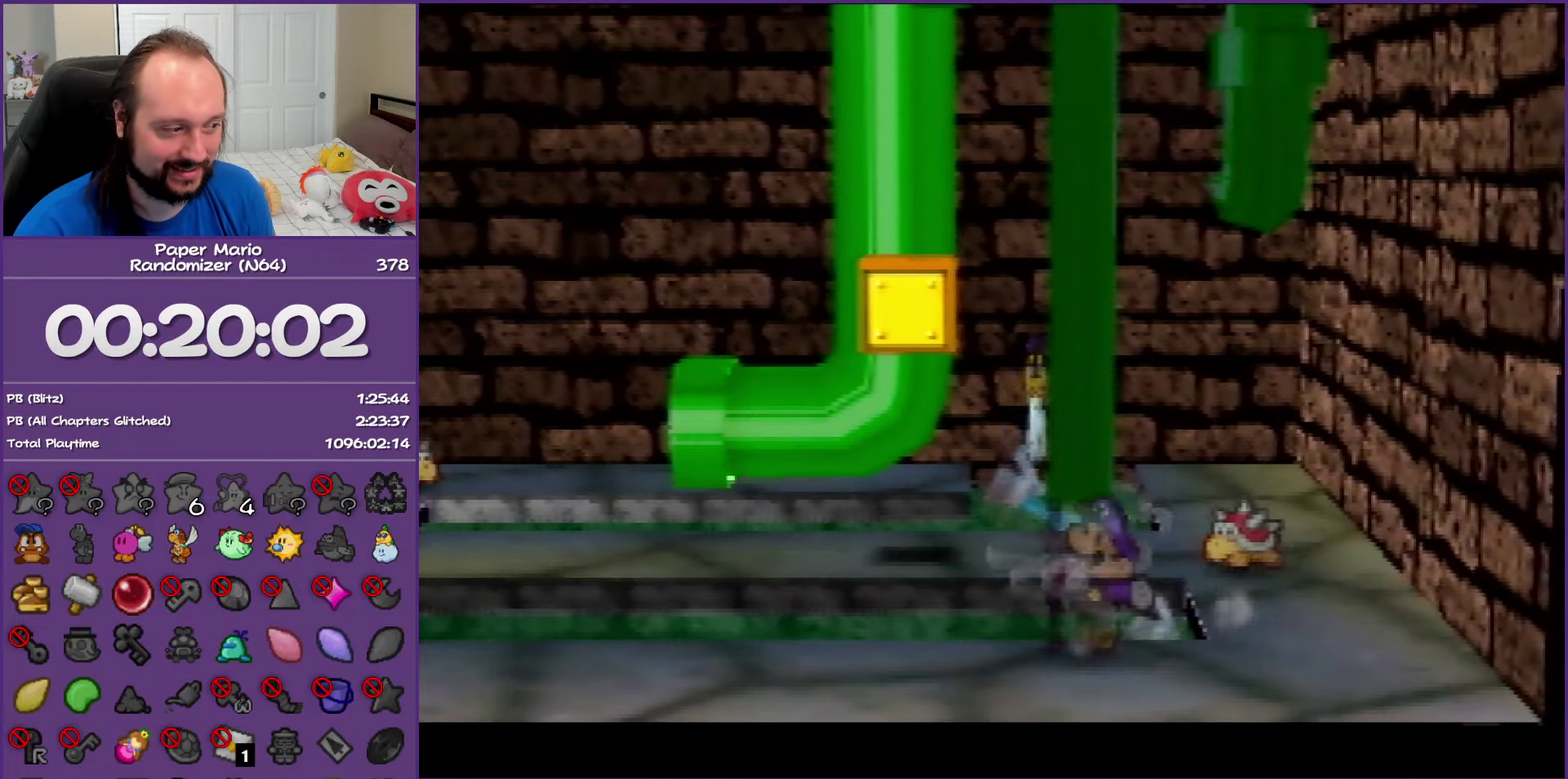
{"buttons": [], "left_stick": "left", "events": [[433, "Z", "up"]]}
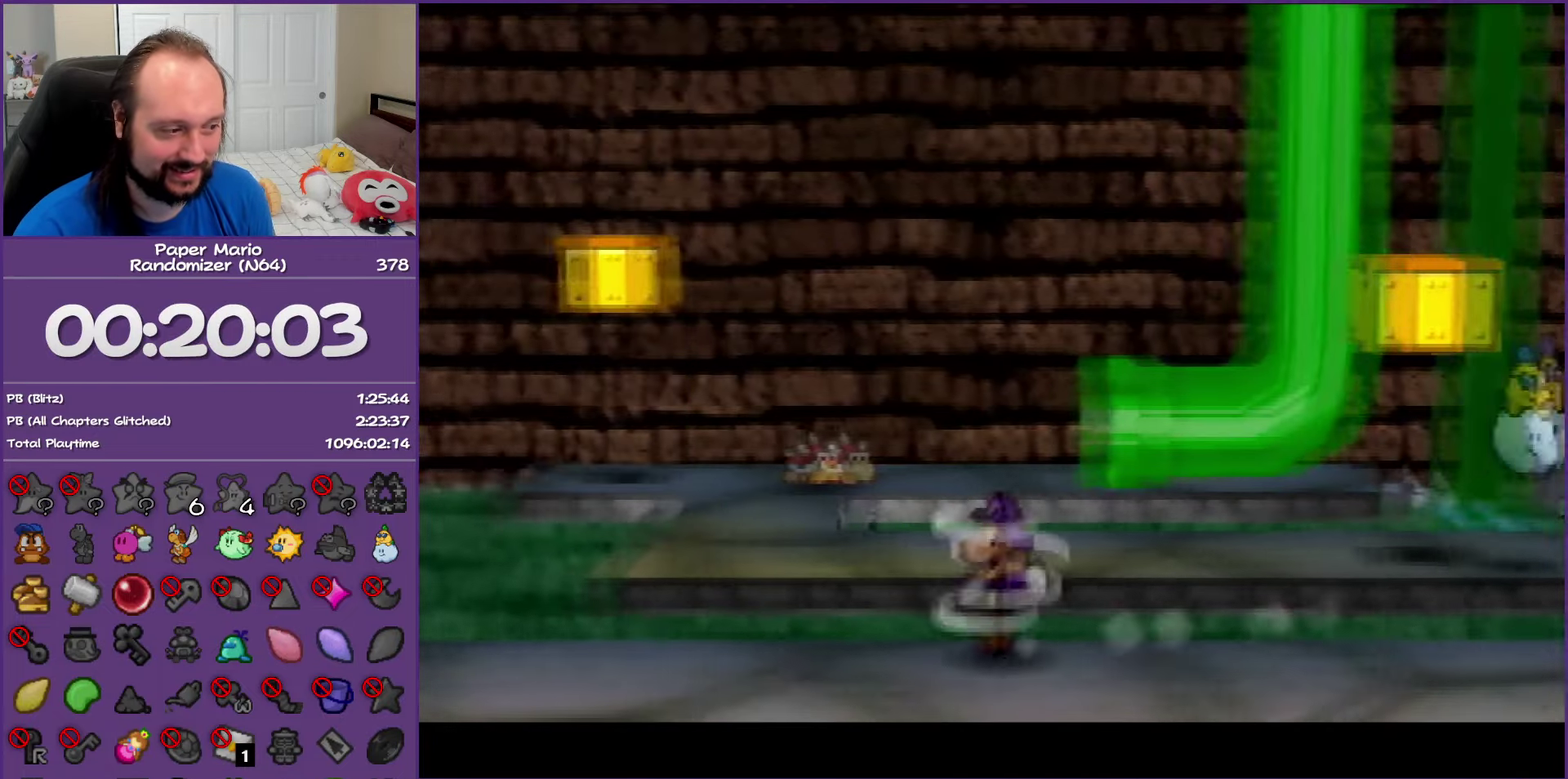
{"buttons": [], "left_stick": "down", "events": [[33, "A", "down"], [133, "A", "up"], [267, "left_stick", "down-left"], [433, "left_stick", "down"]]}
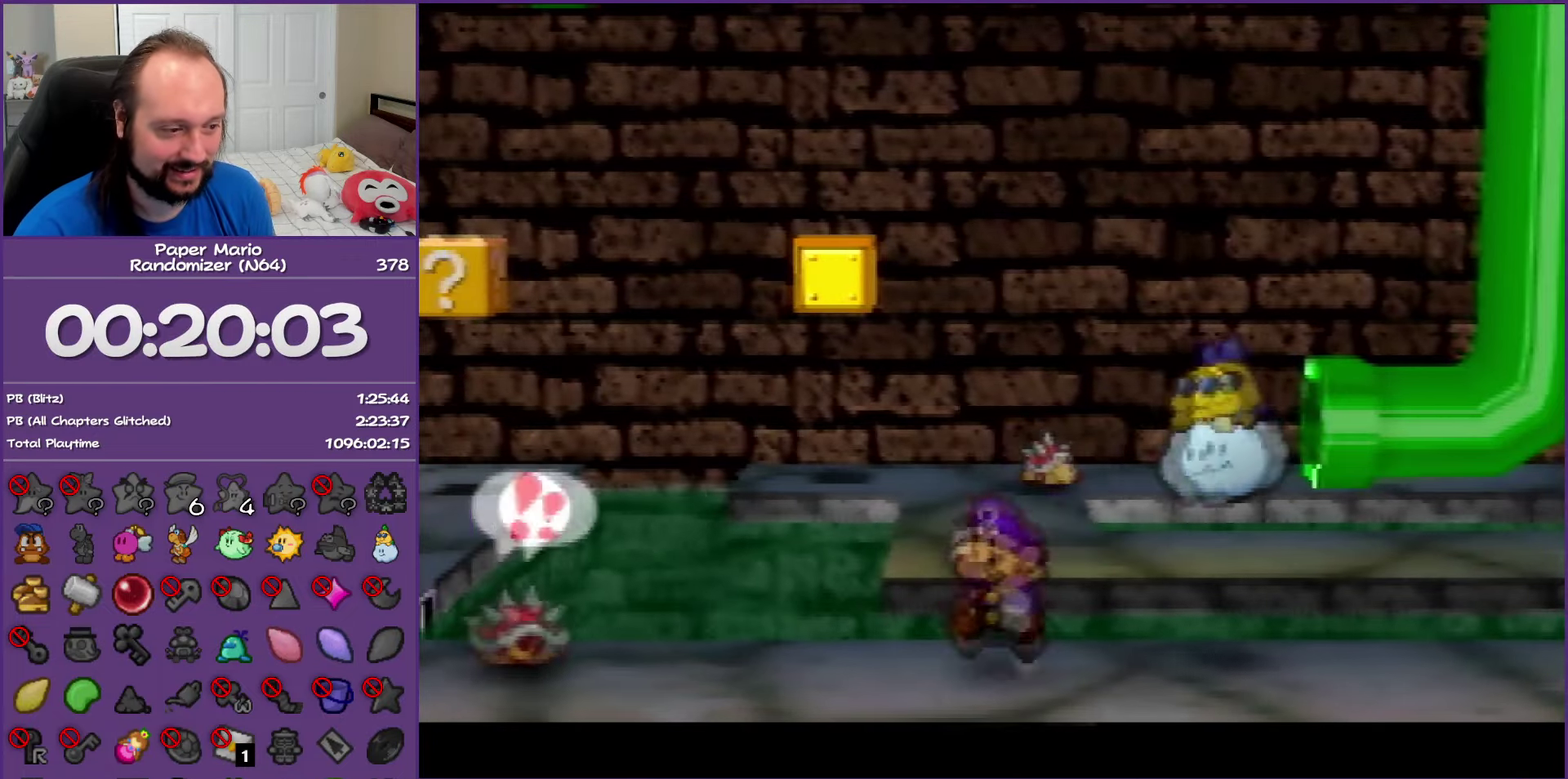
{"buttons": [], "left_stick": "left", "events": [[117, "A", "down"], [133, "left_stick", "down-left"], [233, "left_stick", "left"], [367, "A", "up"]]}
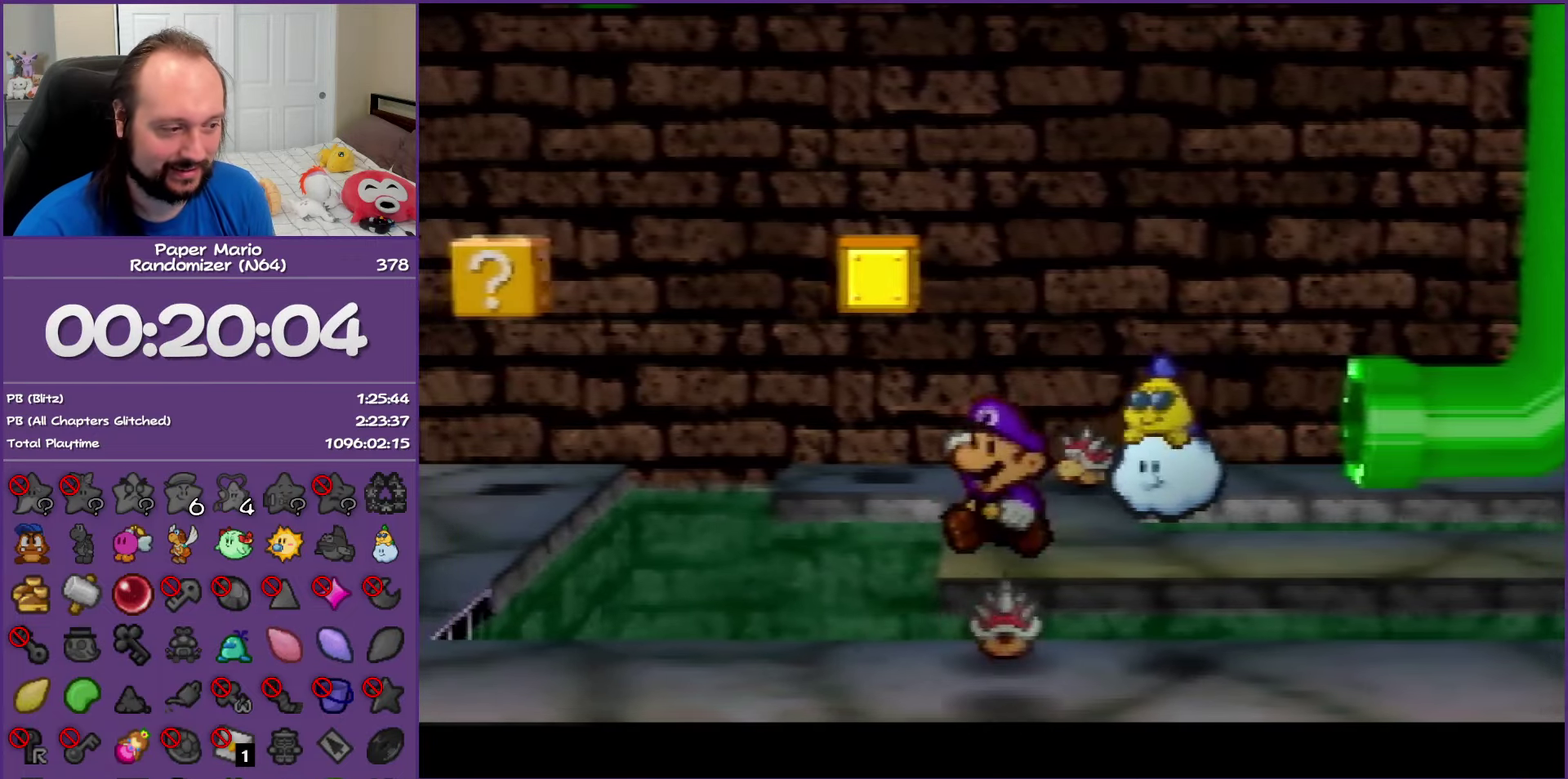
{"buttons": ["Z"], "left_stick": "up-left", "events": [[83, "left_stick", "up-left"], [233, "Z", "down"]]}
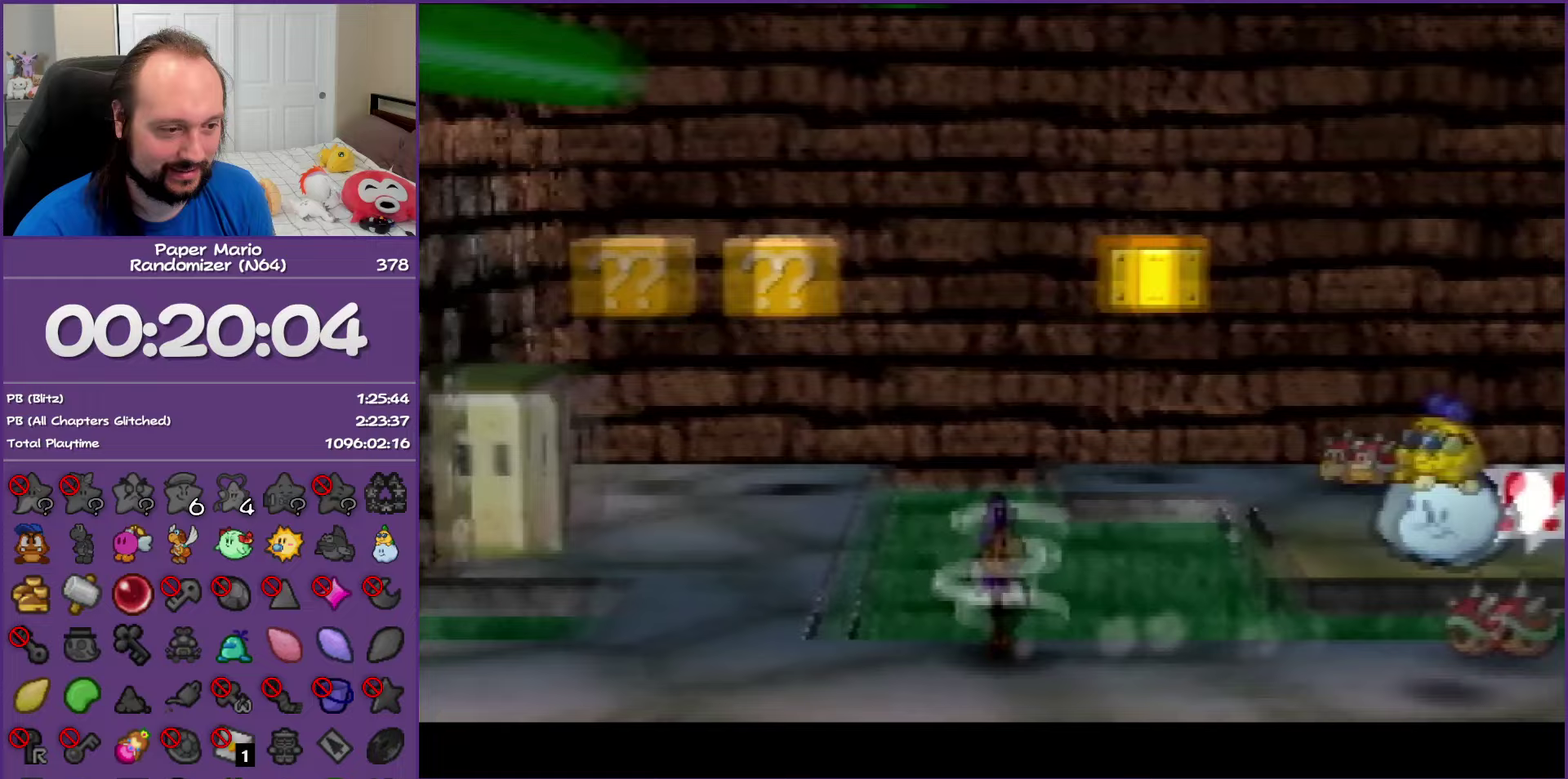
{"buttons": [], "left_stick": "up", "events": [[250, "Z", "up"], [333, "A", "down"], [350, "left_stick", "up"], [500, "A", "up"]]}
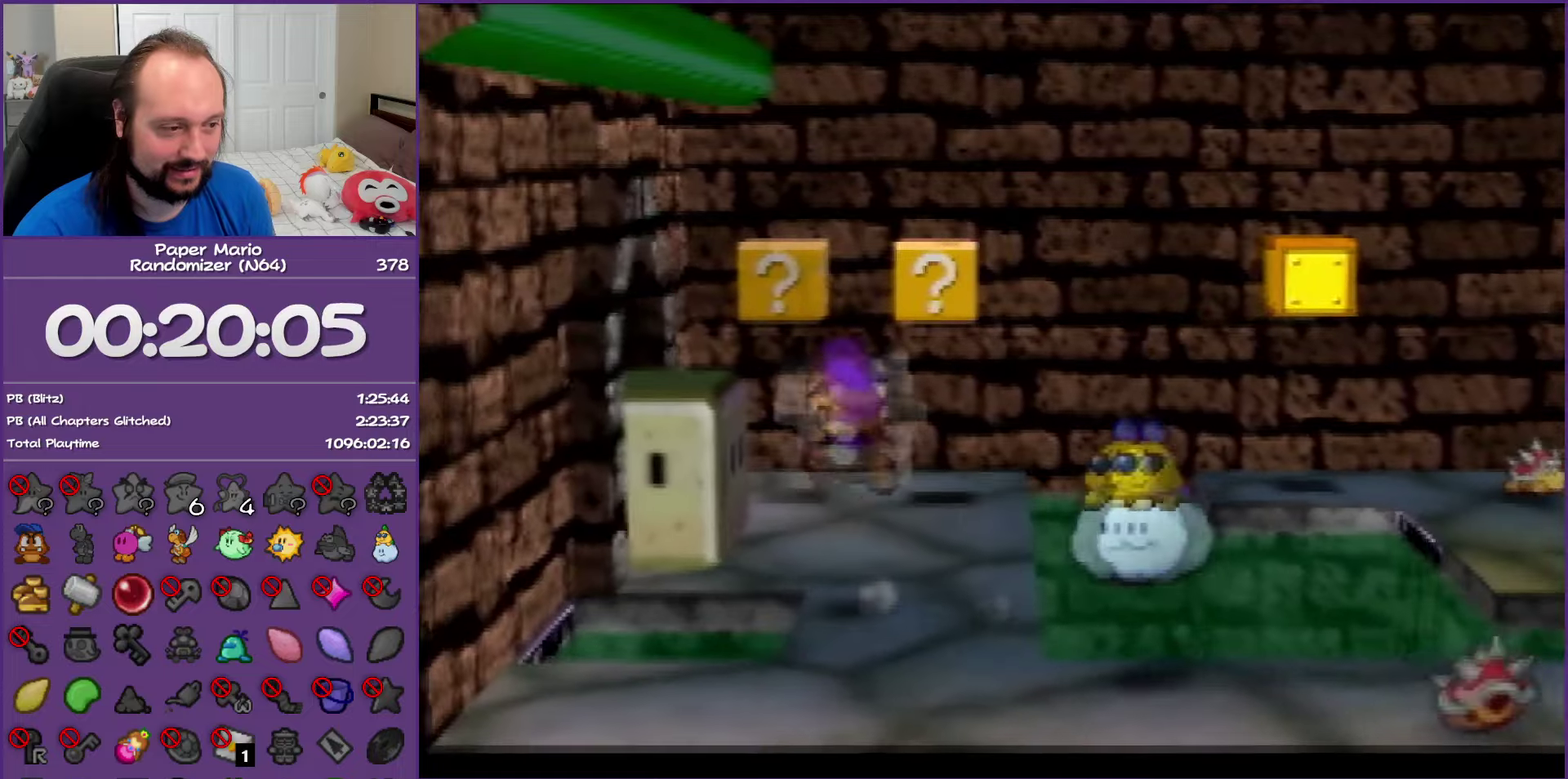
{"buttons": ["Z"], "left_stick": "up", "events": [[133, "left_stick", "up-left"], [433, "left_stick", "up"], [450, "Z", "down"]]}
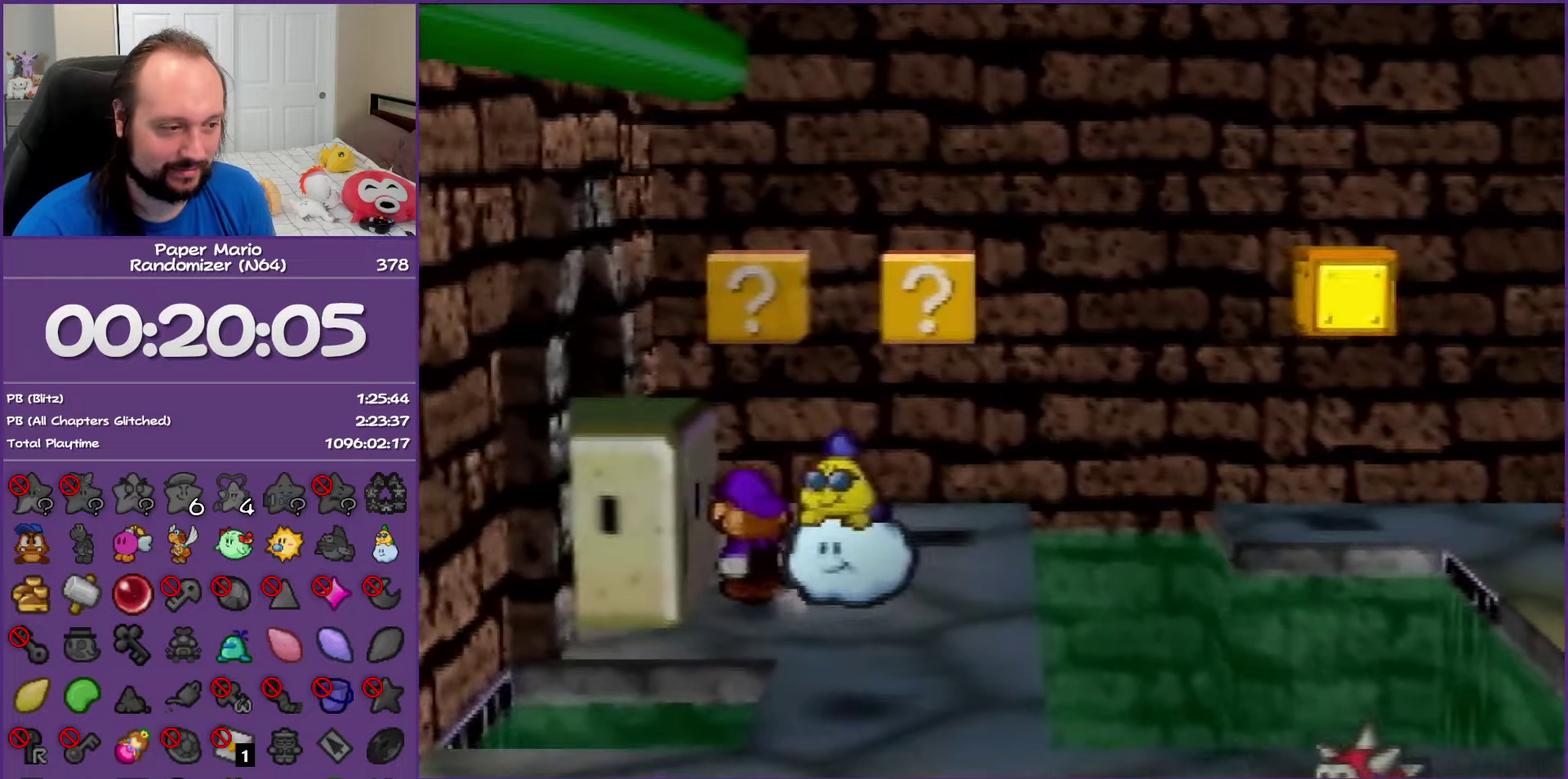
{"buttons": [], "left_stick": "down-right", "events": [[100, "A", "down"], [183, "Z", "up"], [317, "A", "up"], [333, "left_stick", "center"], [433, "left_stick", "right"], [483, "left_stick", "down-right"]]}
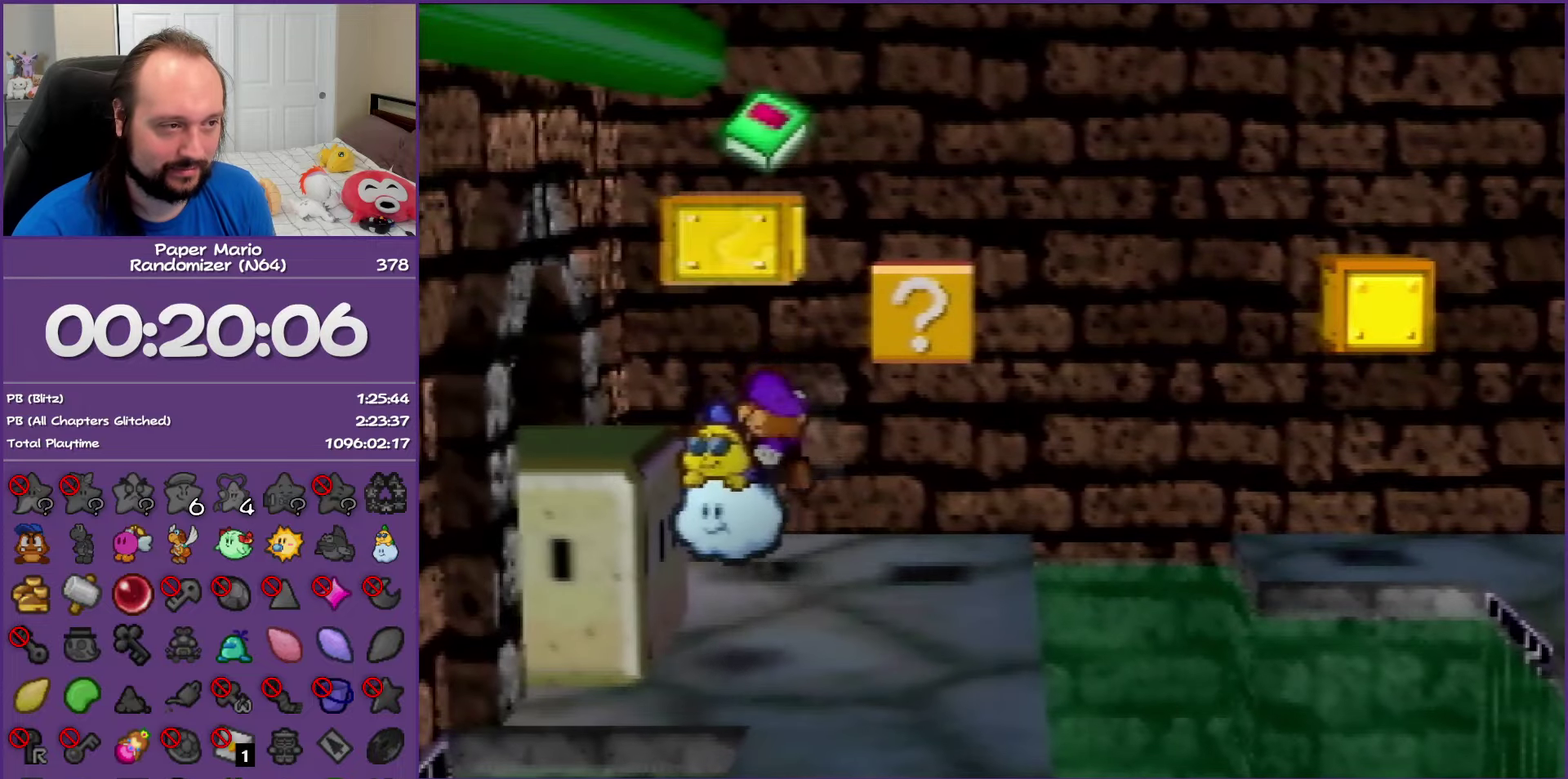
{"buttons": [], "left_stick": "down-left", "events": [[217, "left_stick", "center"], [500, "left_stick", "down-left"]]}
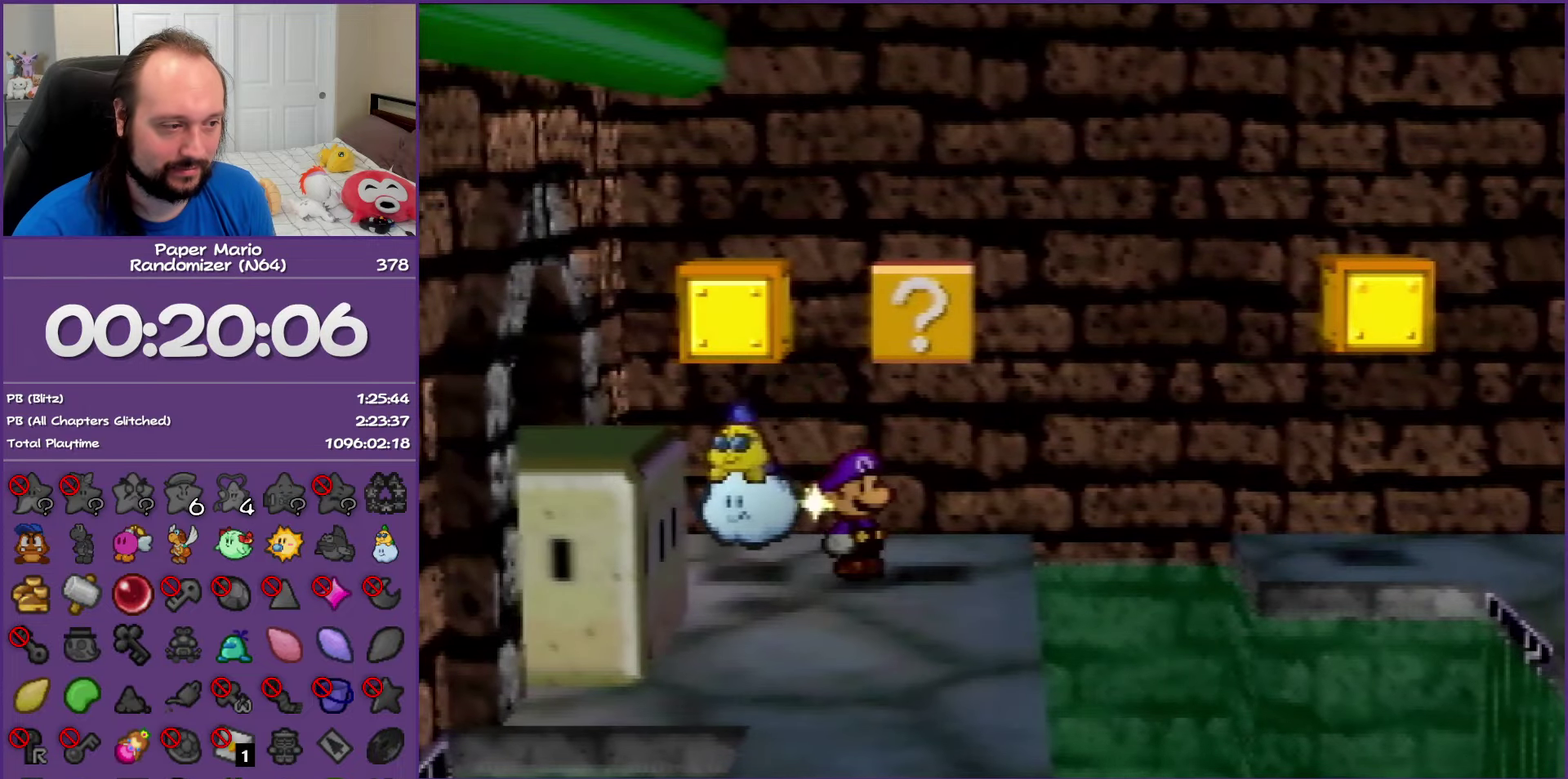
{"buttons": [], "left_stick": "down-left", "events": [[100, "left_stick", "down"], [233, "left_stick", "up-right"], [250, "A", "down"], [267, "B", "down"], [300, "left_stick", "up-left"], [350, "left_stick", "left"], [400, "B", "up"], [400, "left_stick", "down-left"], [417, "A", "up"]]}
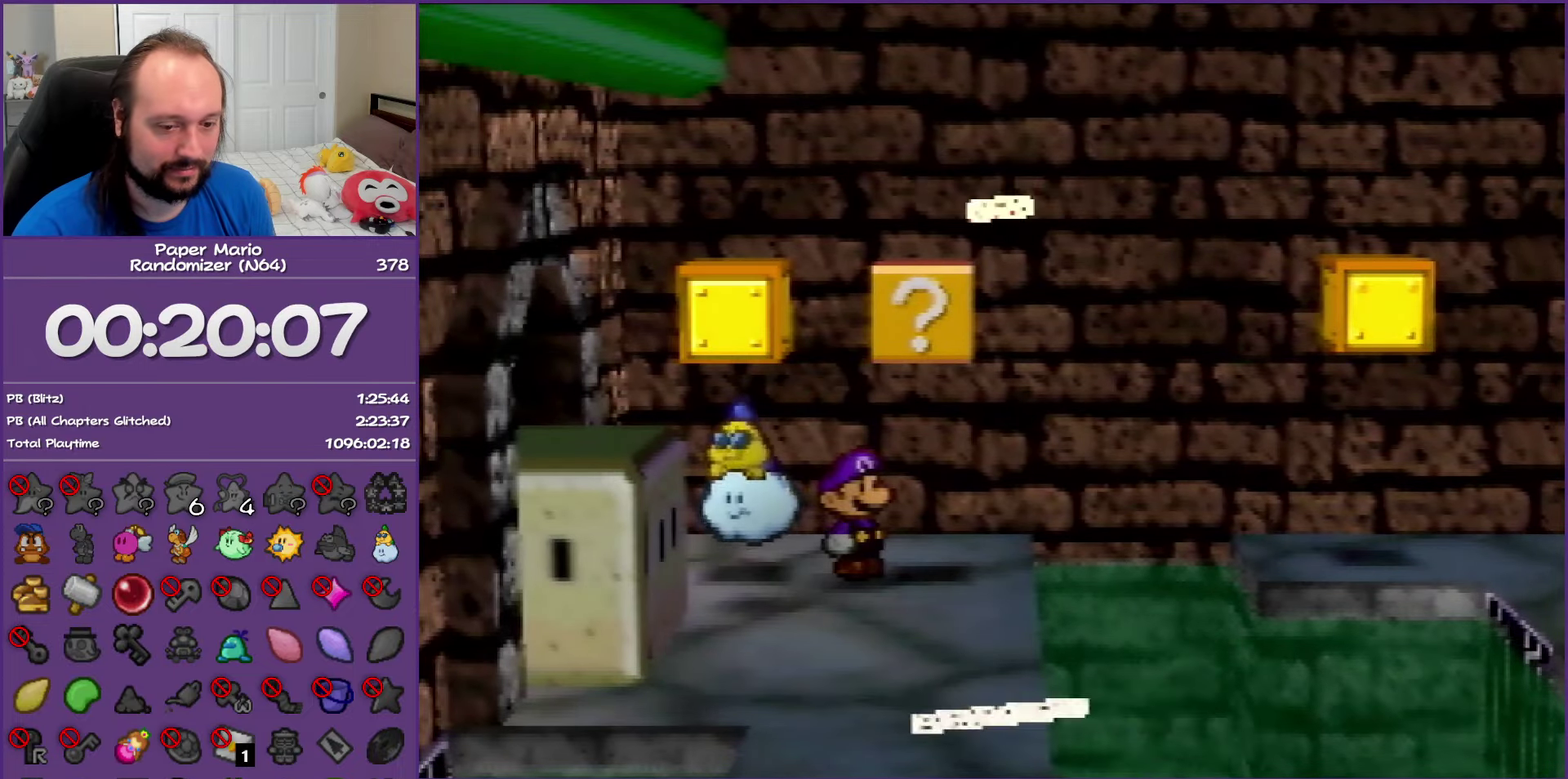
{"buttons": ["START"], "left_stick": "down-left", "events": [[117, "START", "down"], [233, "START", "up"], [333, "START", "down"], [417, "START", "up"], [483, "START", "down"]]}
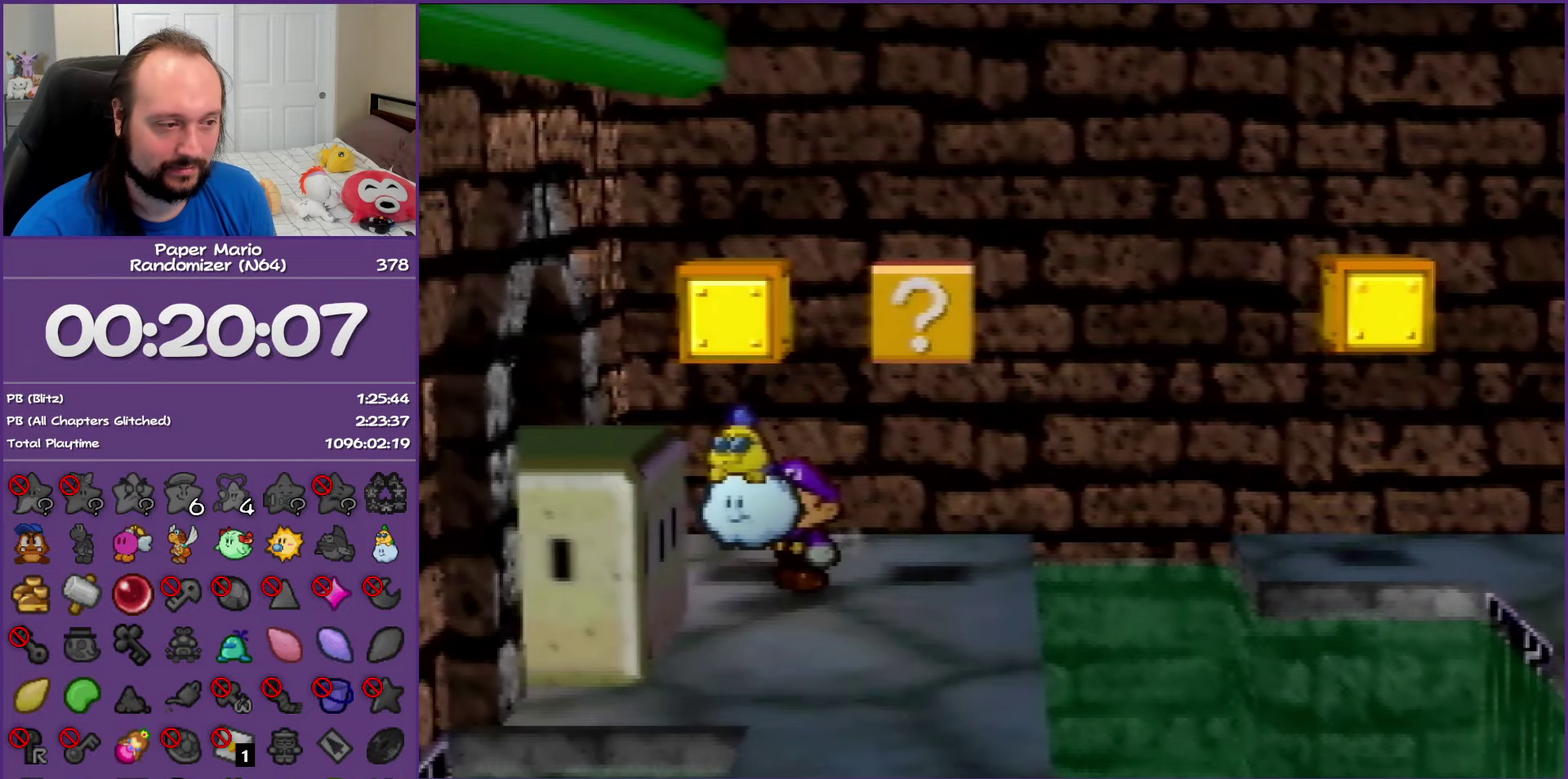
{"buttons": [], "left_stick": "center", "events": [[83, "START", "up"], [133, "START", "down"], [150, "left_stick", "center"], [267, "START", "up"]]}
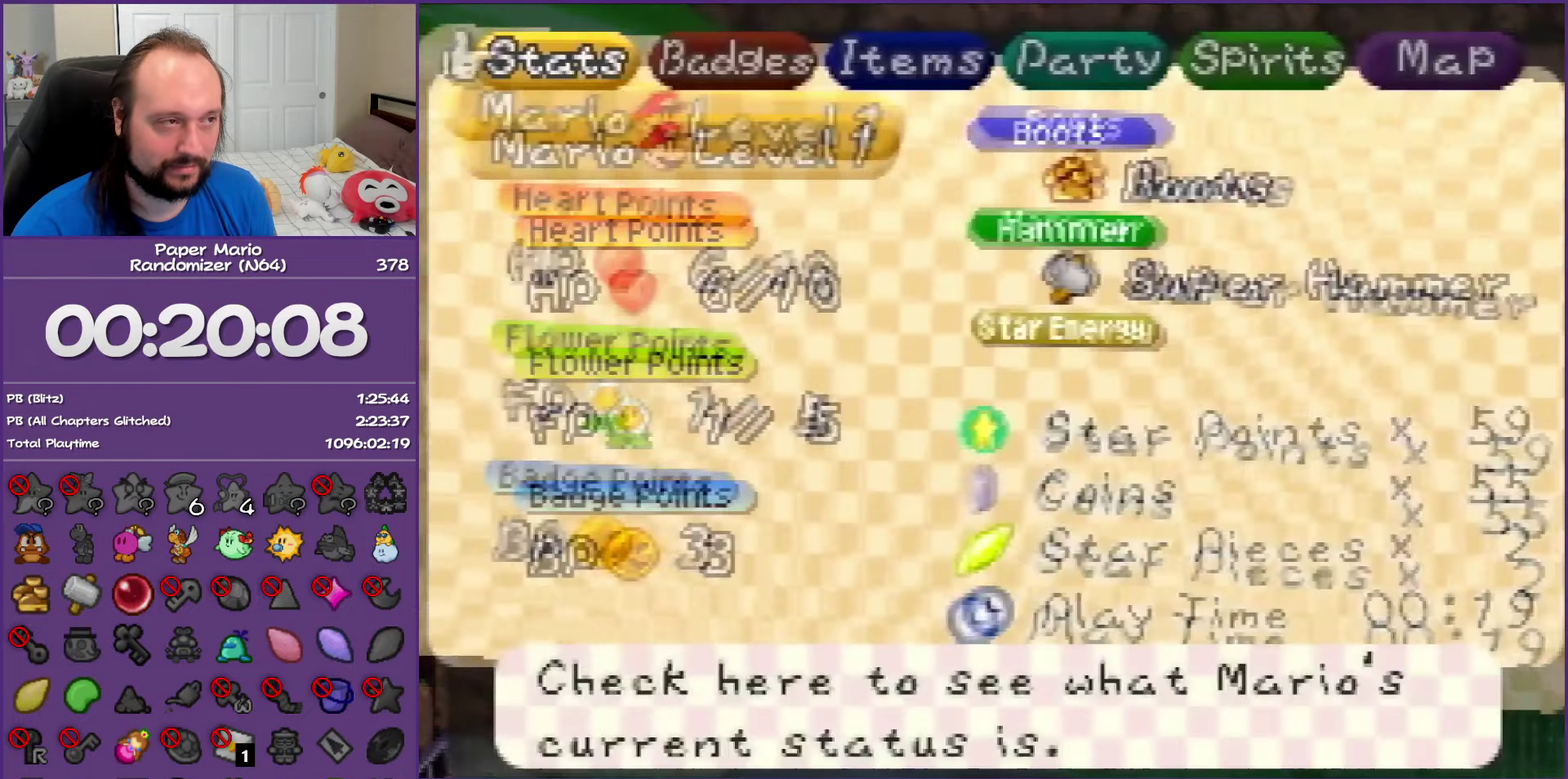
{"buttons": ["A"], "left_stick": "center", "events": [[33, "left_stick", "right"], [133, "left_stick", "center"], [217, "left_stick", "right"], [300, "A", "down"], [350, "left_stick", "center"], [383, "A", "up"], [467, "A", "down"]]}
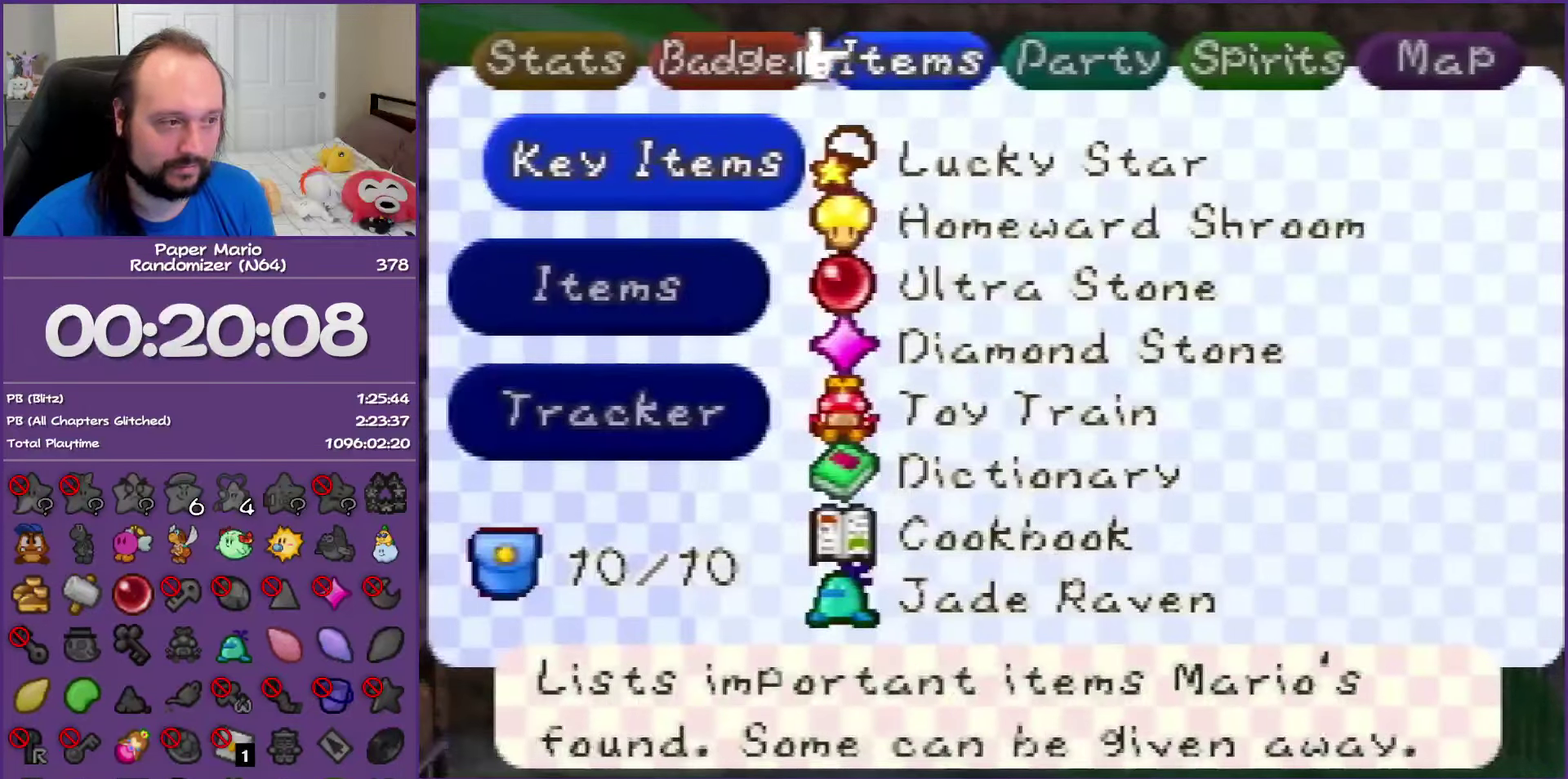
{"buttons": ["A"], "left_stick": "center", "events": [[33, "left_stick", "down"], [83, "A", "up"], [167, "A", "down"], [217, "A", "up"], [250, "left_stick", "center"], [300, "A", "down"], [400, "A", "up"], [500, "A", "down"]]}
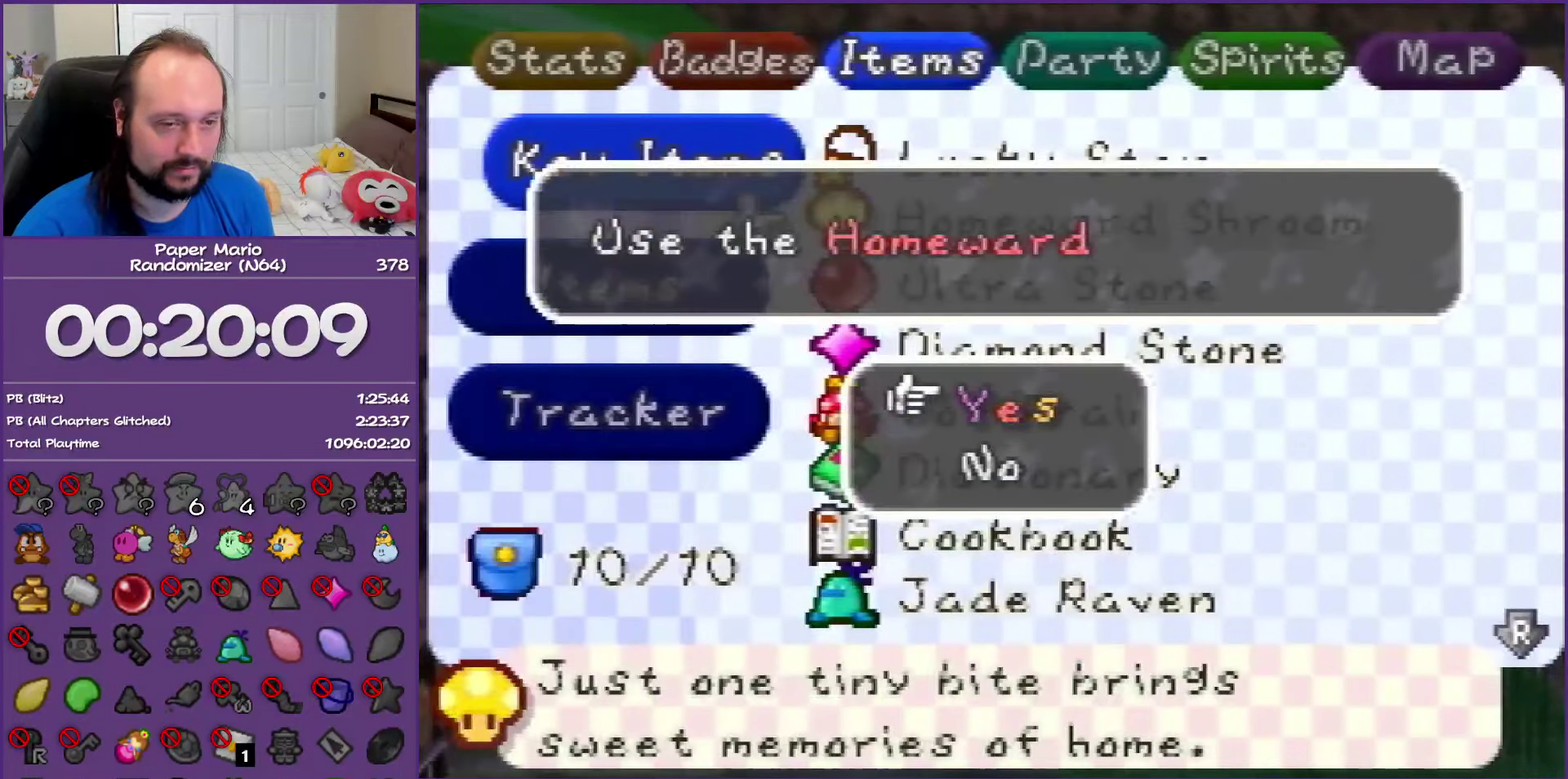
{"buttons": ["START"], "left_stick": "center", "events": [[50, "A", "up"], [133, "A", "down"], [283, "A", "up"], [317, "START", "down"], [400, "START", "up"], [483, "START", "down"]]}
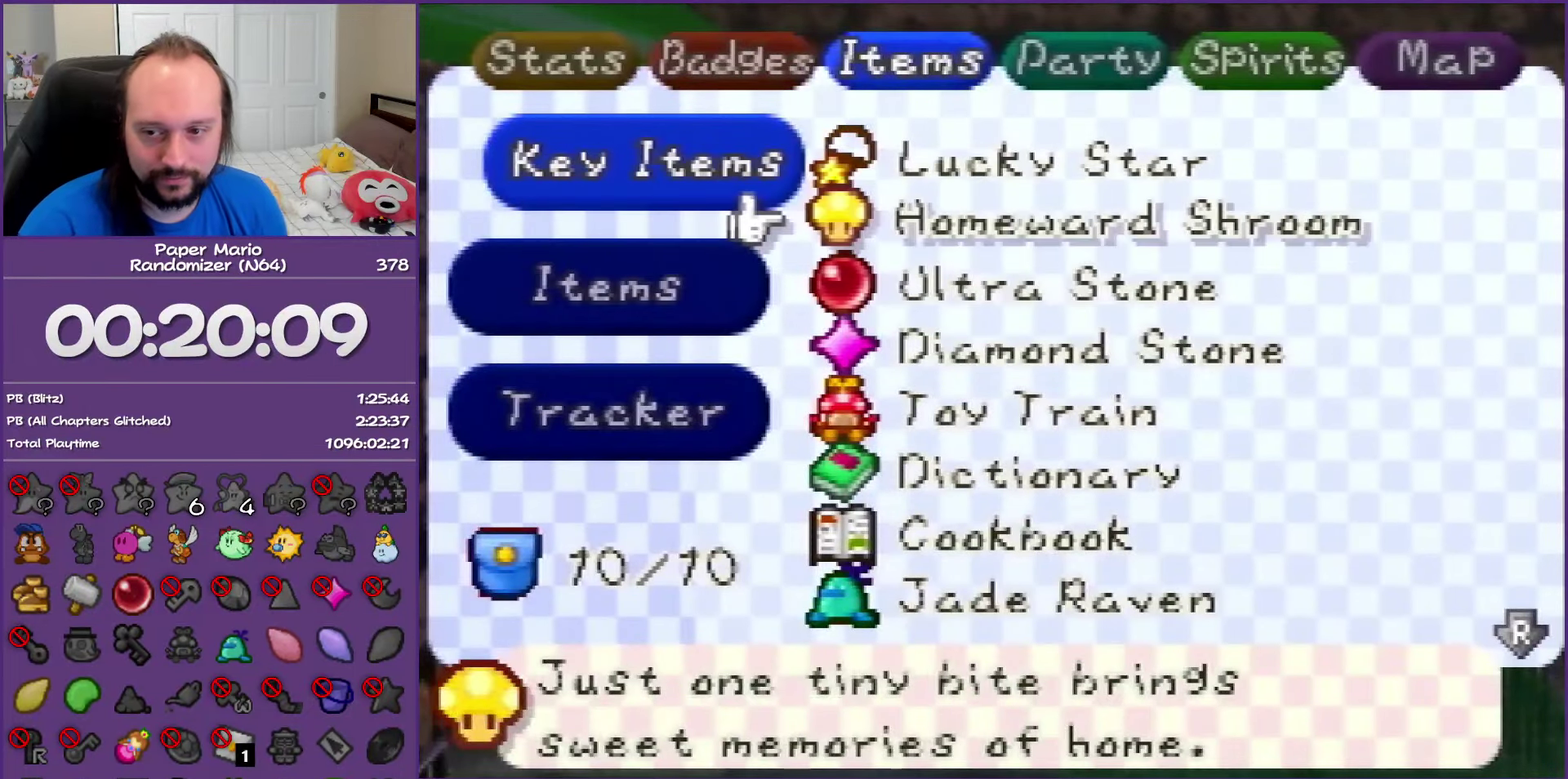
{"buttons": [], "left_stick": "center", "events": [[333, "START", "up"]]}
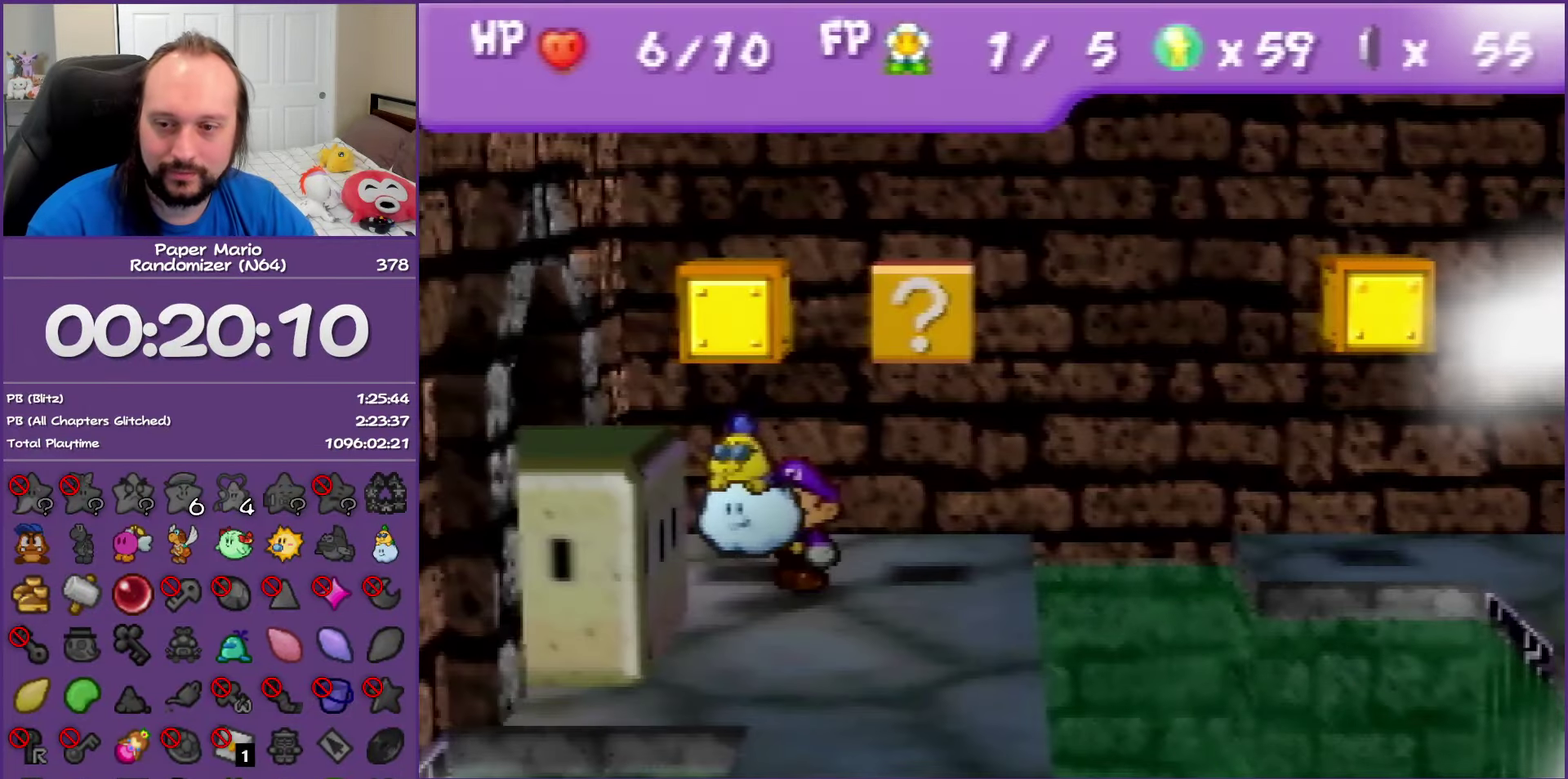
{"buttons": [], "left_stick": "center", "events": []}
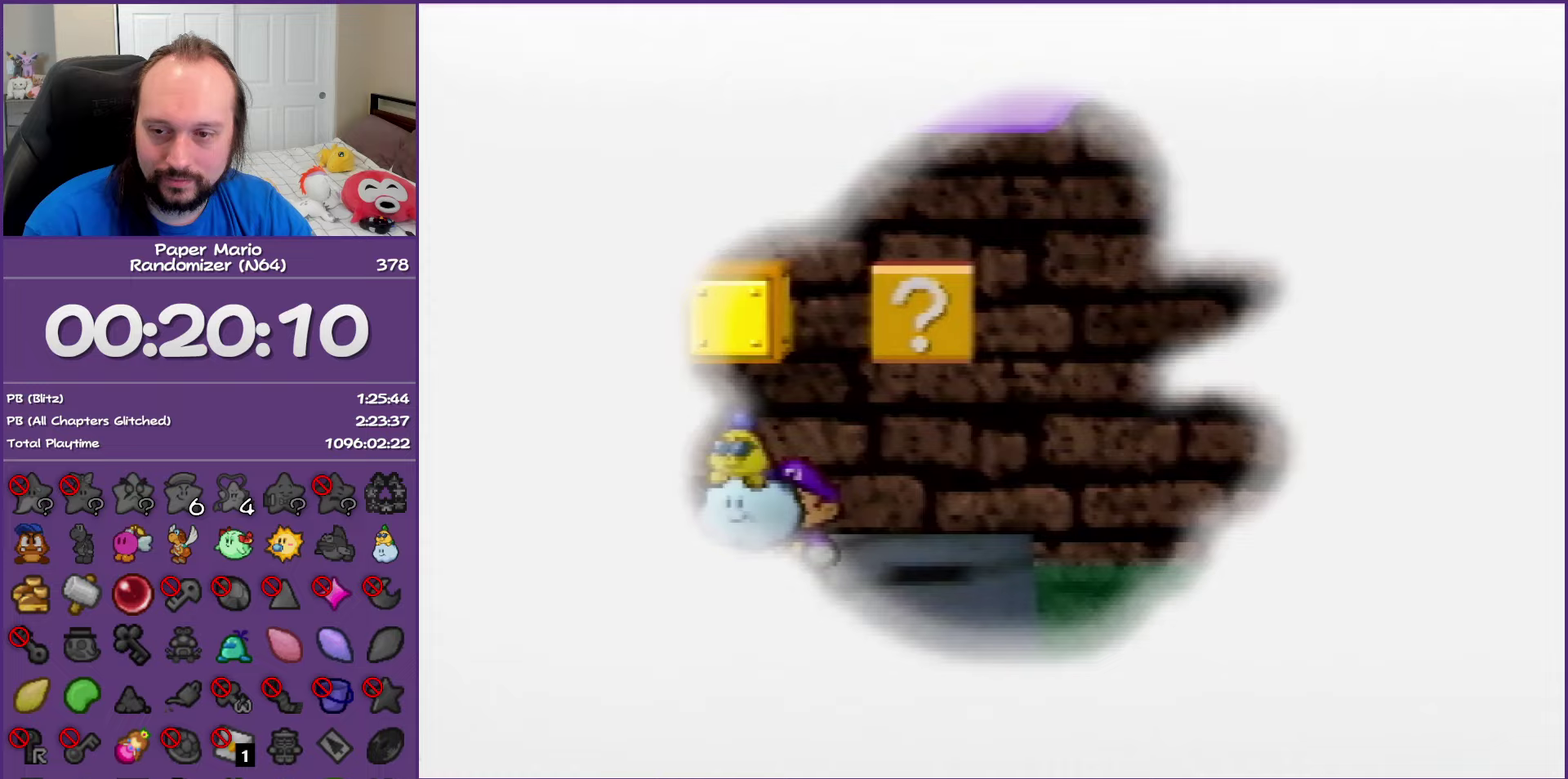
{"buttons": [], "left_stick": "center", "events": []}
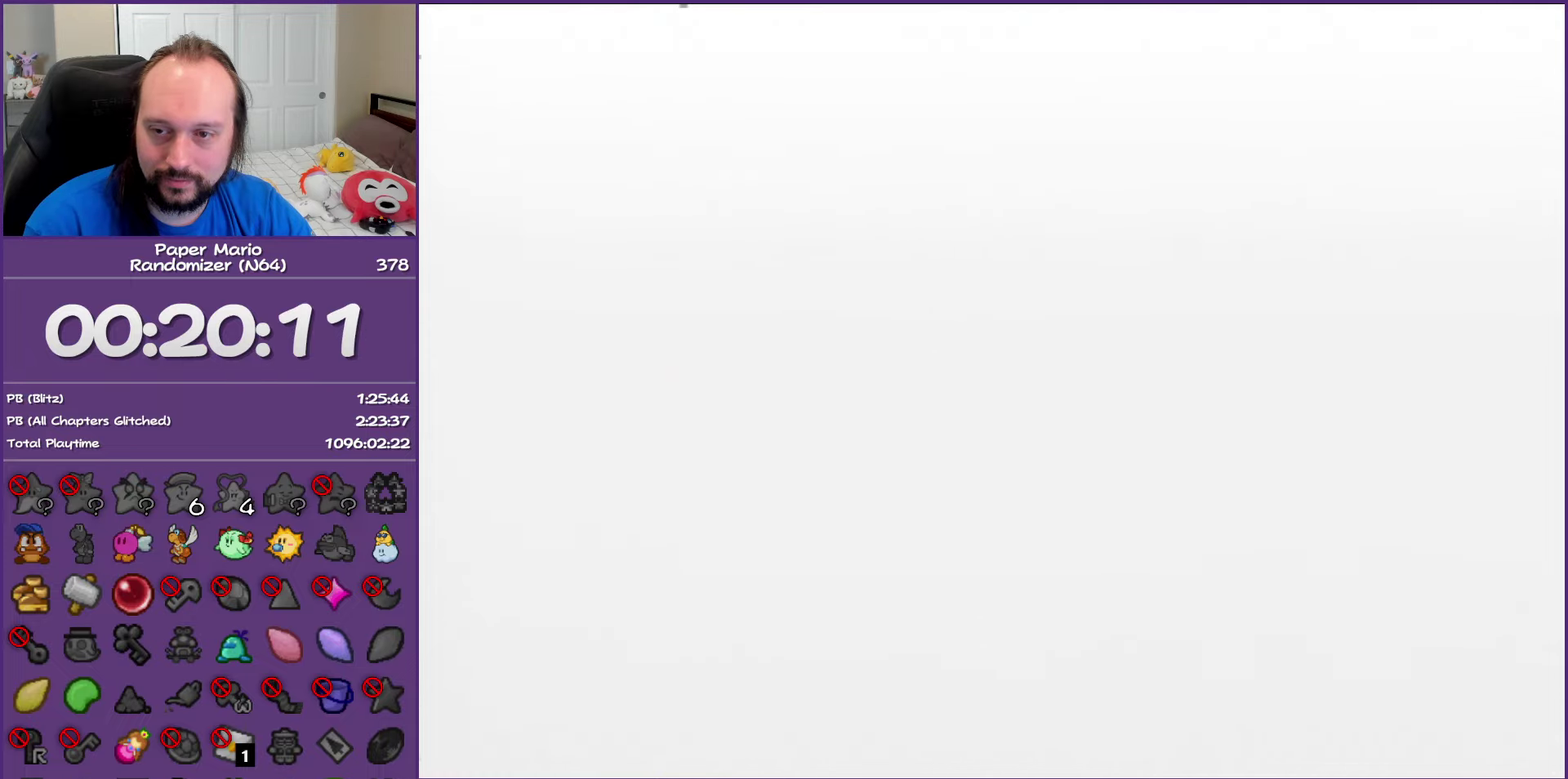
{"buttons": [], "left_stick": "center", "events": []}
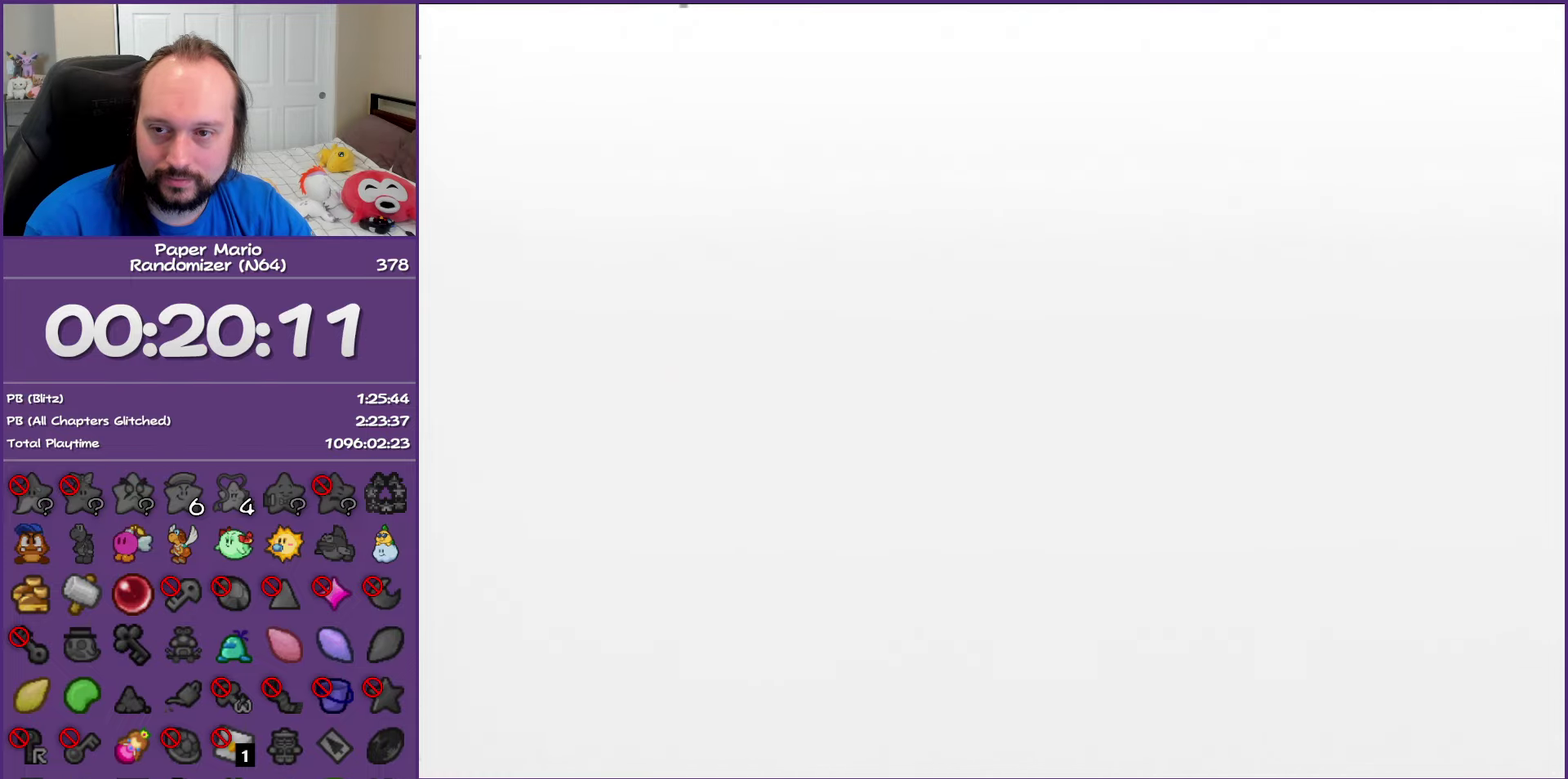
{"buttons": [], "left_stick": "center", "events": []}
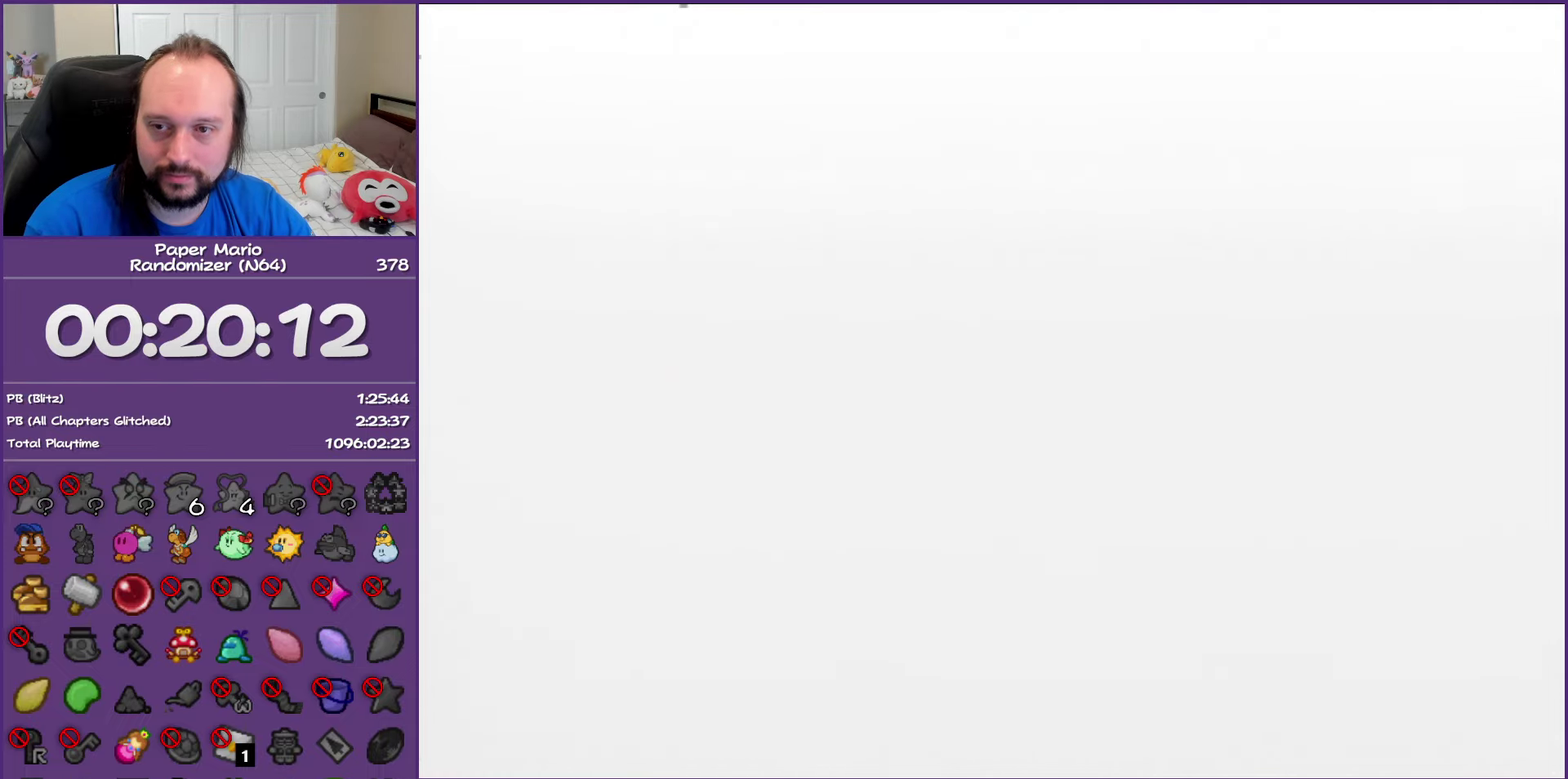
{"buttons": [], "left_stick": "up-right", "events": [[483, "left_stick", "up-right"]]}
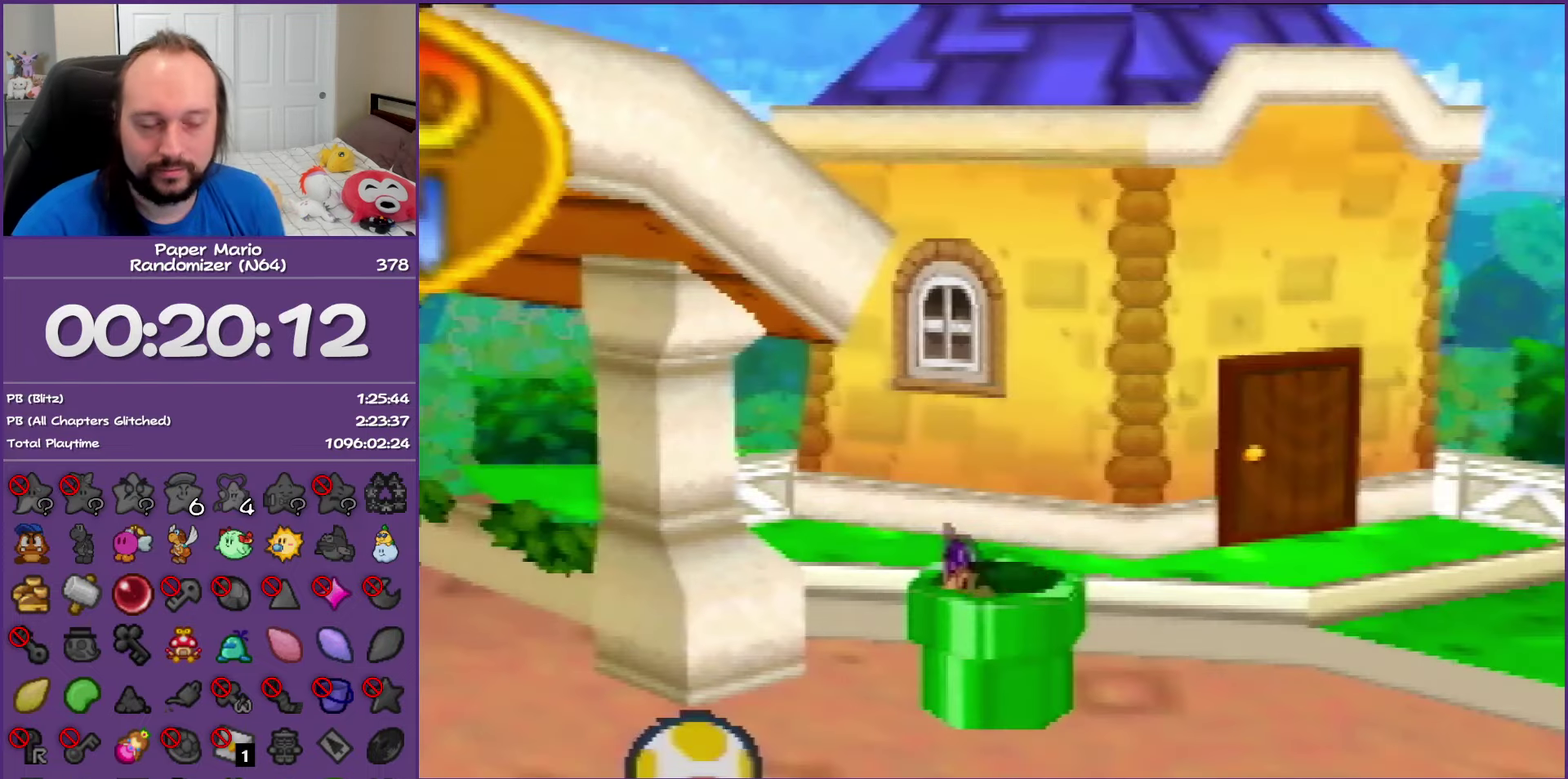
{"buttons": [], "left_stick": "up-right", "events": []}